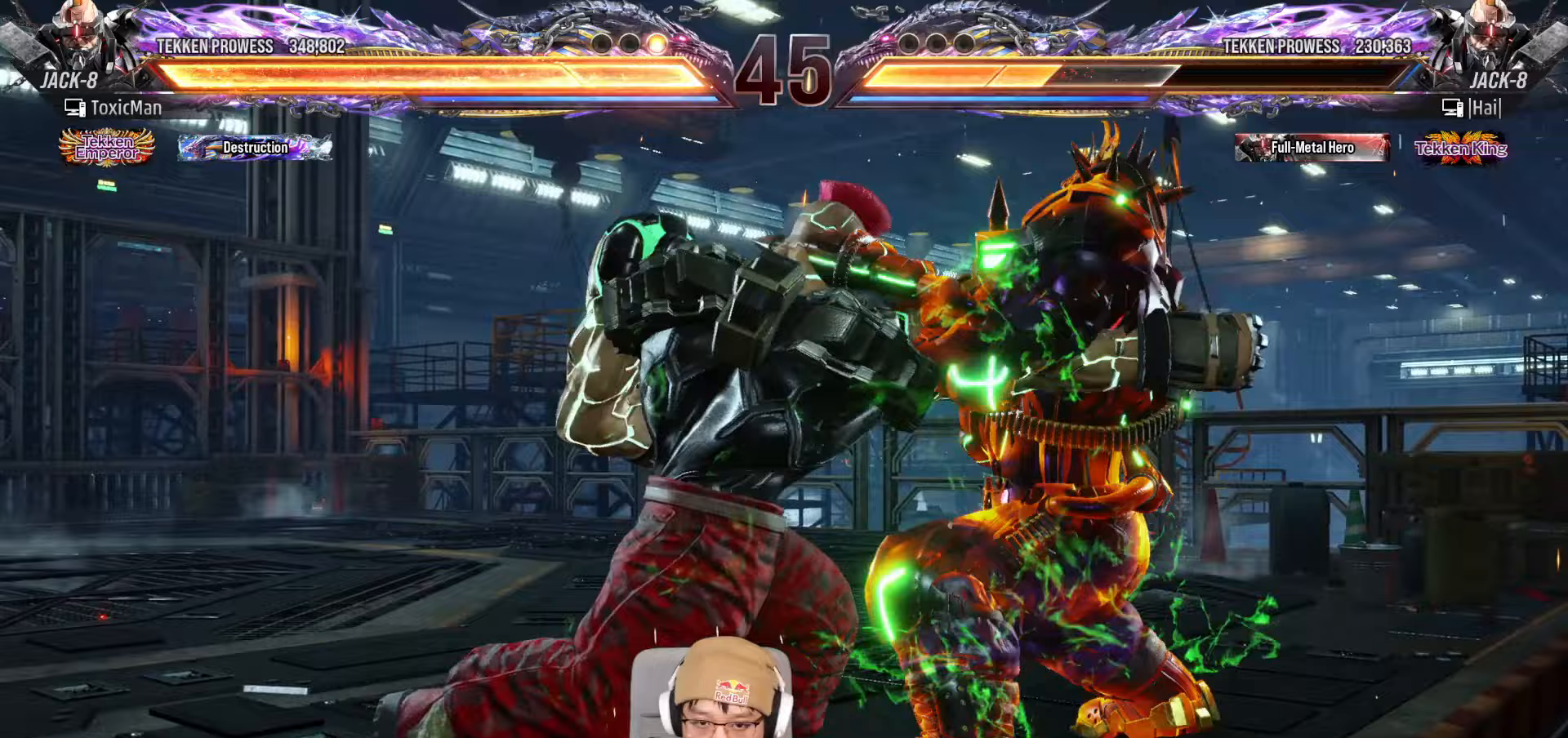
Gameplay with a controller (arcade stick); each line is a JSON object with the inputs held at the frame after it. "events" lists button and stick changes between this image and that frame as [ms after this image, input, new state], when the widget could be followed in between. Not read: L3 R3.
{"buttons": [], "left_stick": "center", "events": [[150, "TRIANGLE", "up"], [217, "left_stick", "center"], [317, "CIRCLE", "down"], [417, "CIRCLE", "up"]]}
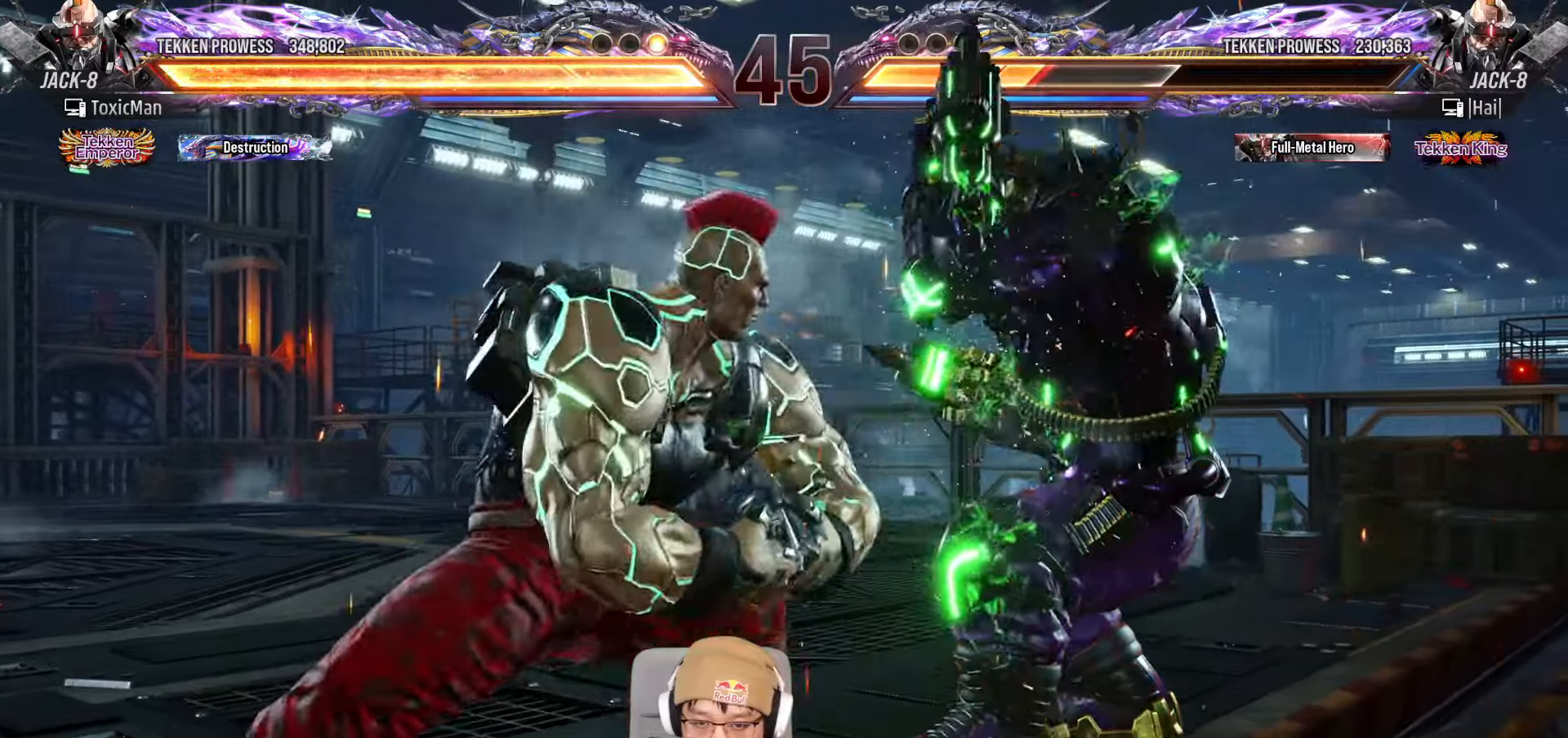
{"buttons": ["TRIANGLE"], "left_stick": "center", "events": [[117, "TRIANGLE", "down"]]}
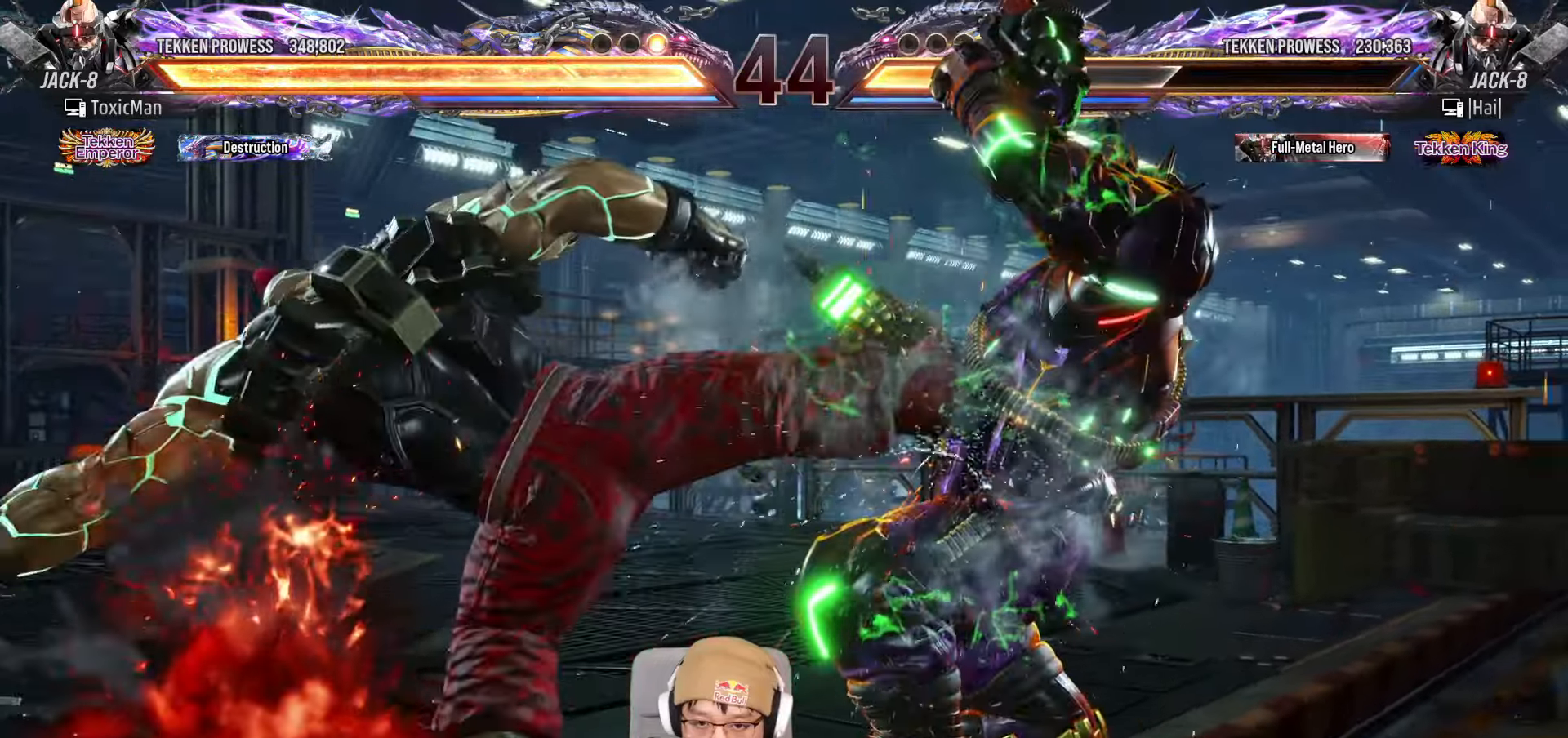
{"buttons": [], "left_stick": "down", "events": [[133, "TRIANGLE", "up"], [217, "left_stick", "right"], [267, "CROSS", "down"], [350, "left_stick", "center"], [383, "CROSS", "up"], [417, "left_stick", "down"]]}
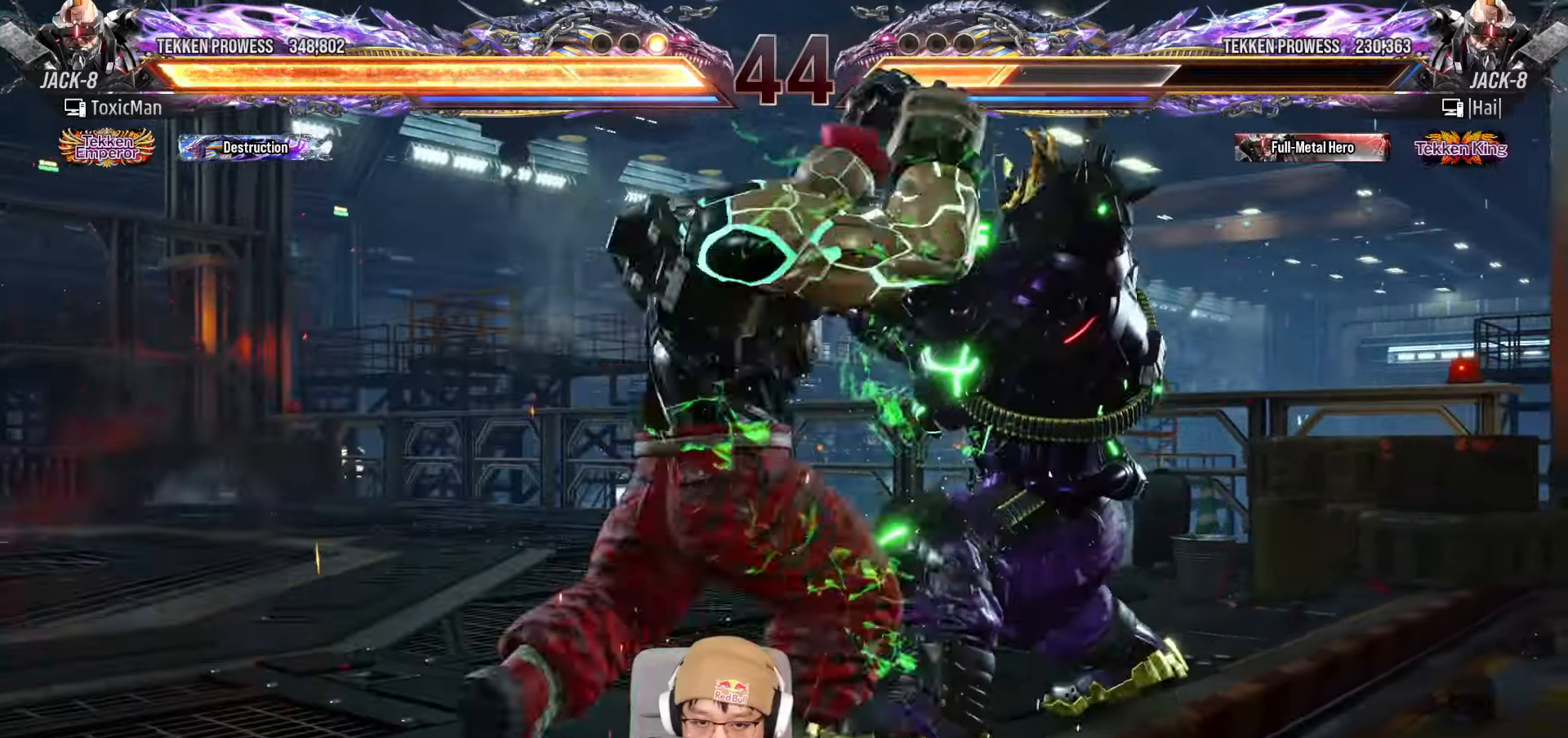
{"buttons": [], "left_stick": "center", "events": [[217, "left_stick", "center"], [300, "TRIANGLE", "down"], [367, "TRIANGLE", "up"]]}
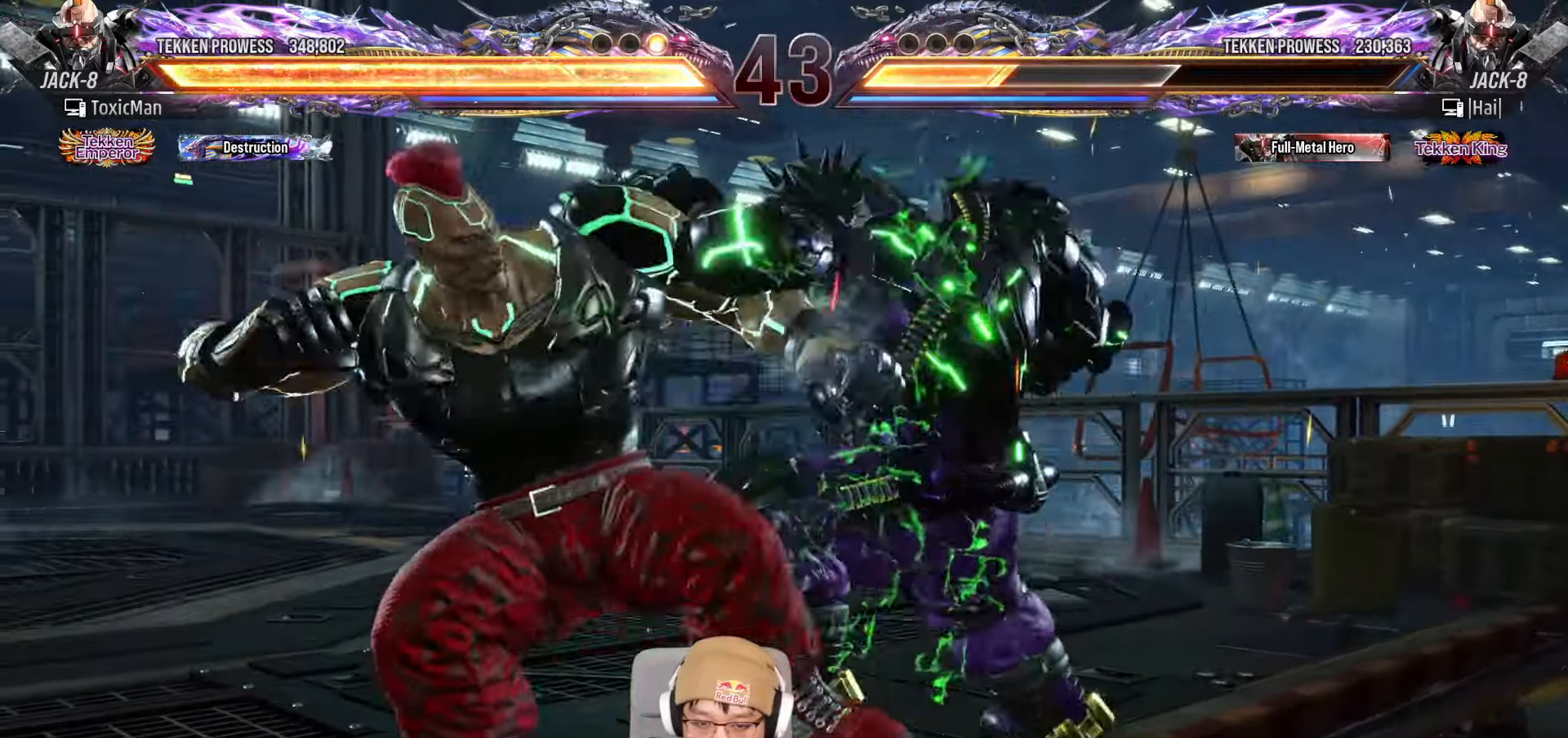
{"buttons": ["TRIANGLE"], "left_stick": "center", "events": [[117, "TRIANGLE", "down"]]}
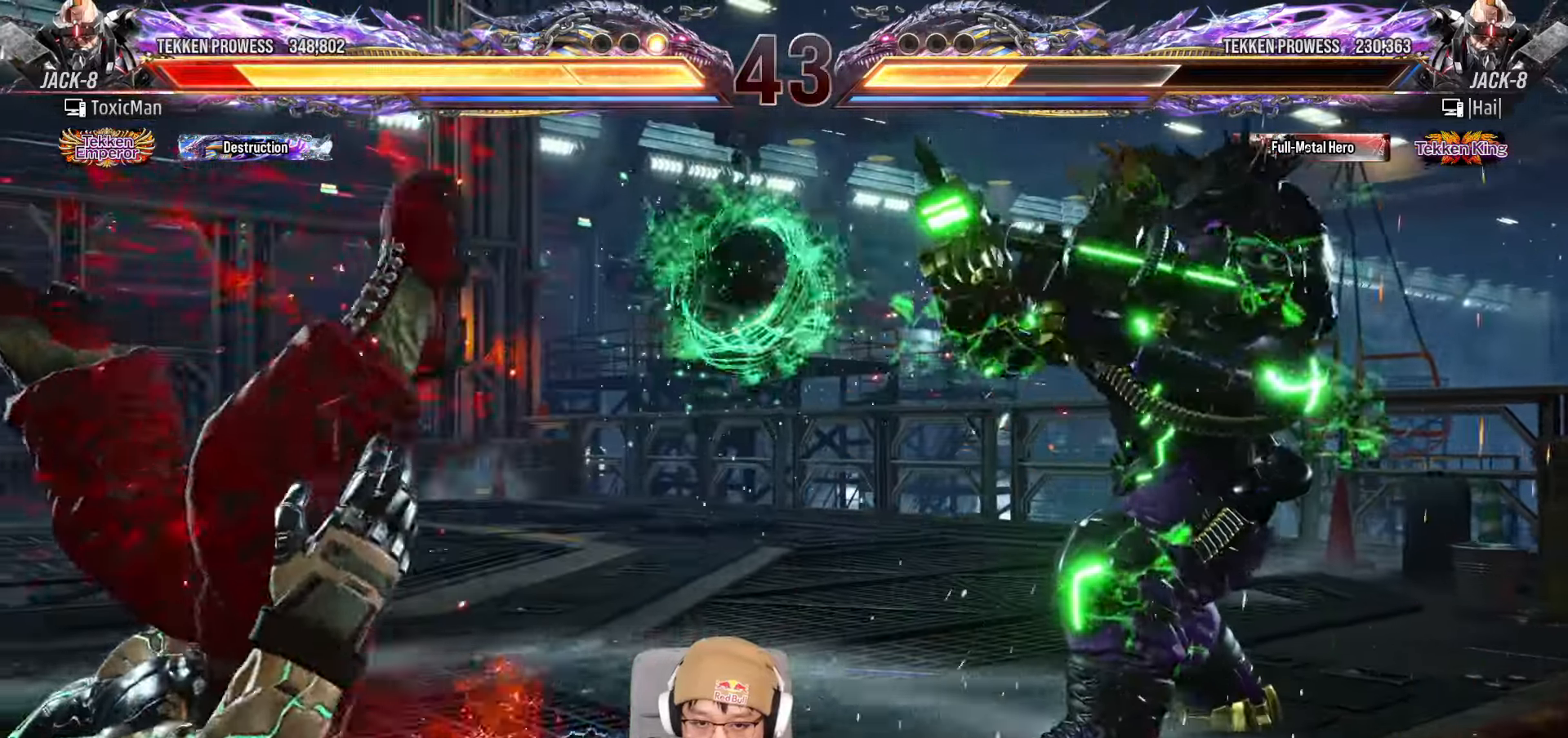
{"buttons": ["SQUARE"], "left_stick": "center", "events": [[83, "TRIANGLE", "up"], [217, "TRIANGLE", "down"], [250, "SQUARE", "down"], [283, "TRIANGLE", "up"], [333, "SQUARE", "up"], [433, "TRIANGLE", "down"], [467, "SQUARE", "down"], [500, "TRIANGLE", "up"]]}
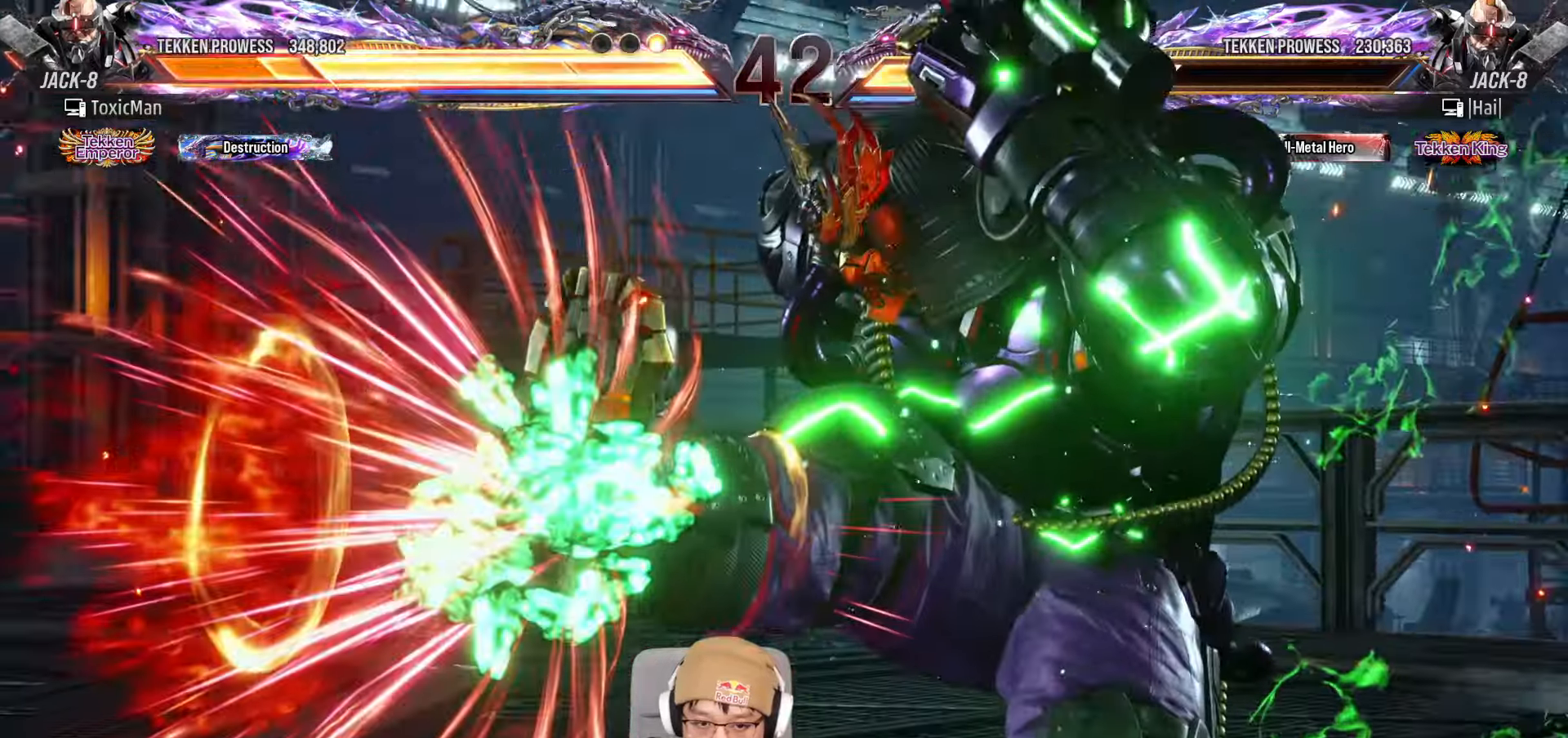
{"buttons": [], "left_stick": "center", "events": [[33, "SQUARE", "up"], [183, "TRIANGLE", "down"], [200, "SQUARE", "down"], [250, "TRIANGLE", "up"], [283, "SQUARE", "up"]]}
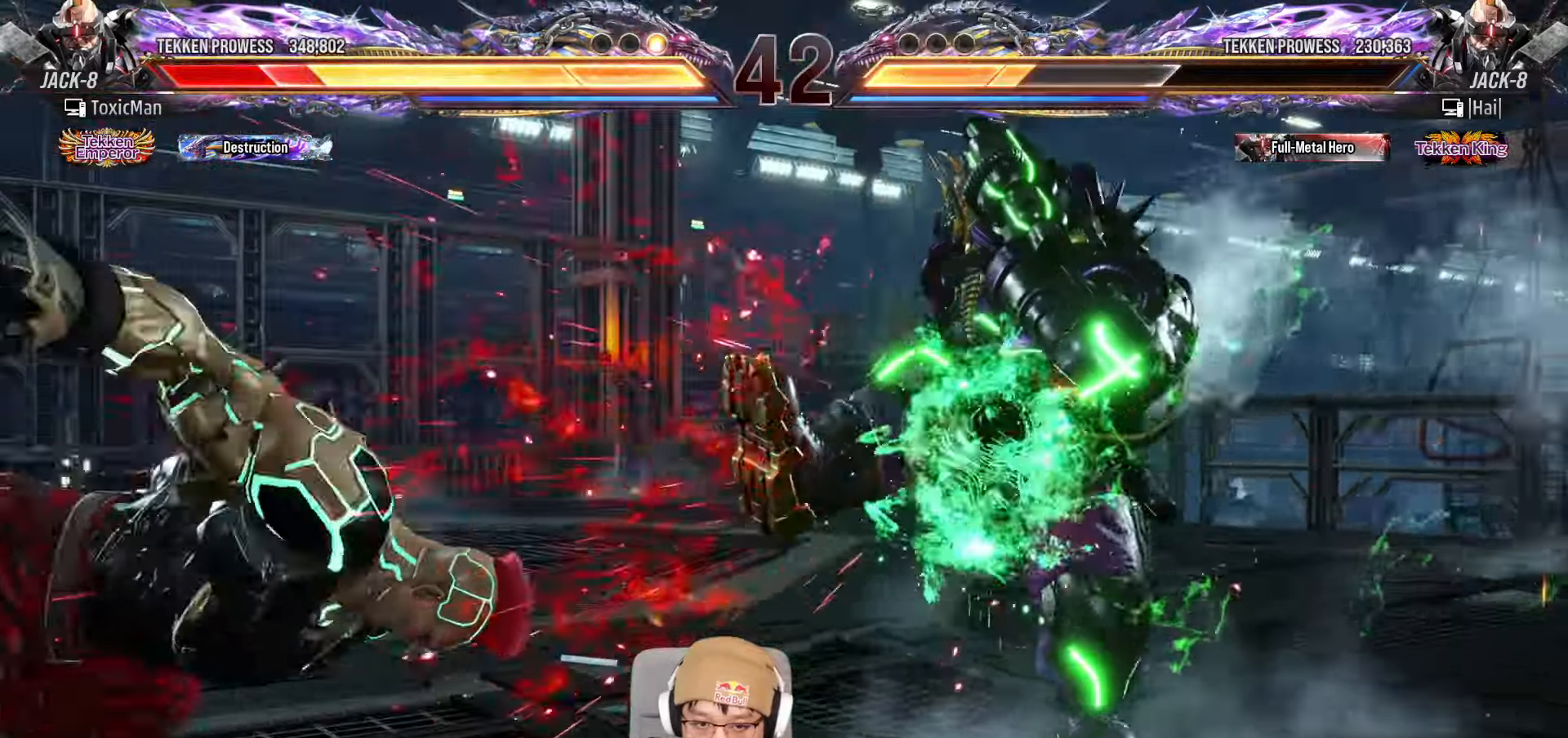
{"buttons": ["CROSS"], "left_stick": "left", "events": [[383, "left_stick", "up"], [467, "CROSS", "down"], [500, "left_stick", "left"]]}
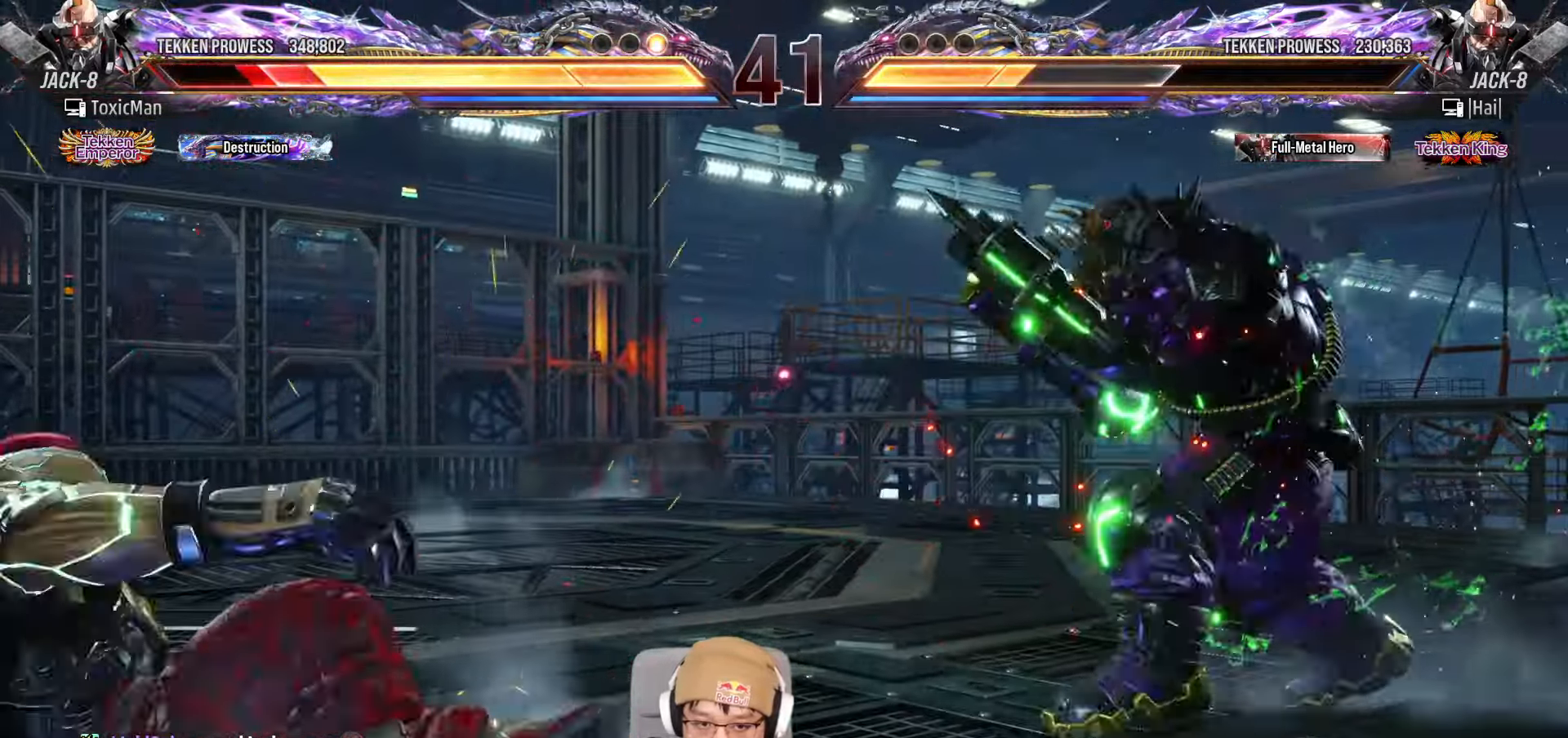
{"buttons": [], "left_stick": "center", "events": [[17, "left_stick", "center"], [67, "CROSS", "up"], [217, "TRIANGLE", "down"], [233, "SQUARE", "down"], [317, "SQUARE", "up"], [483, "TRIANGLE", "up"]]}
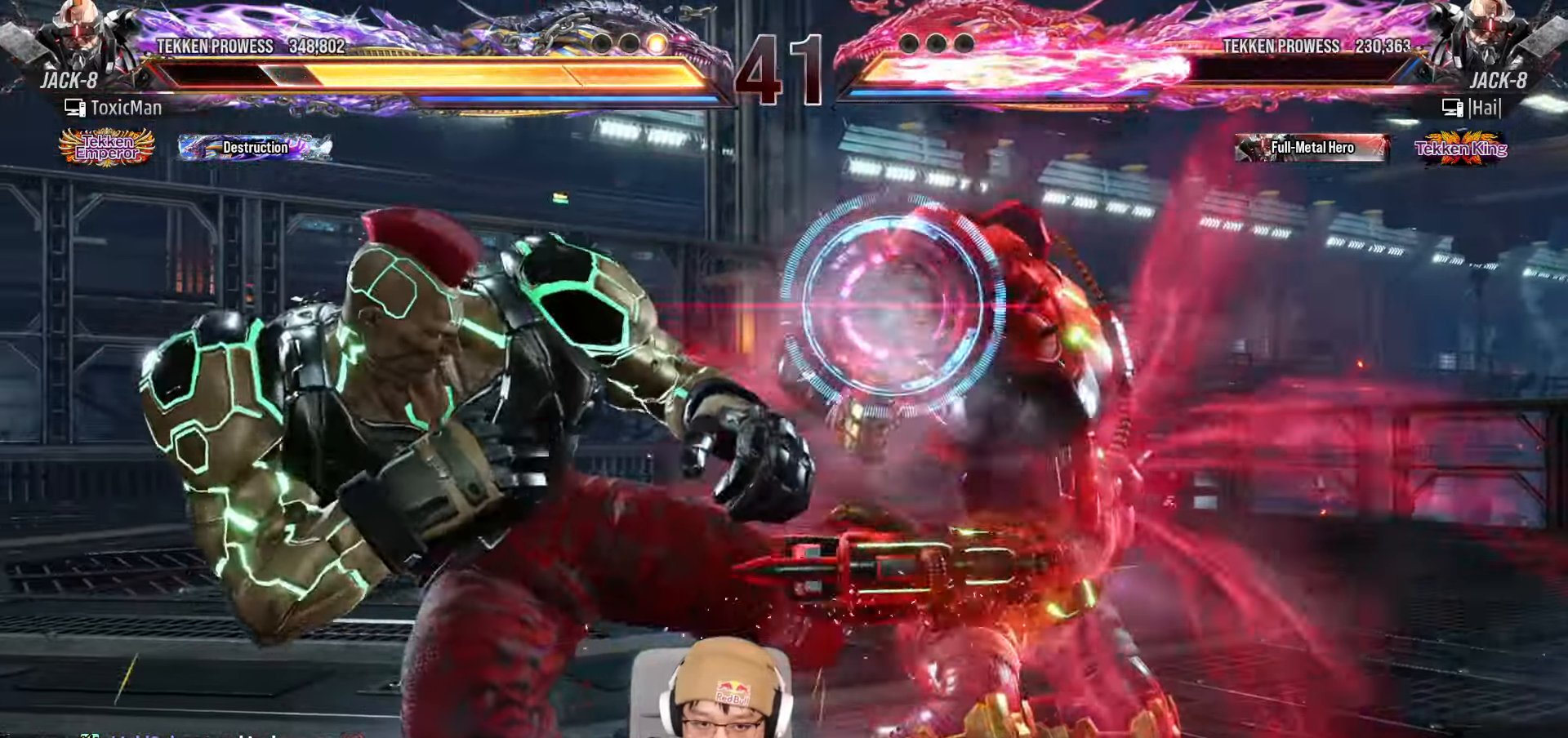
{"buttons": [], "left_stick": "down"}
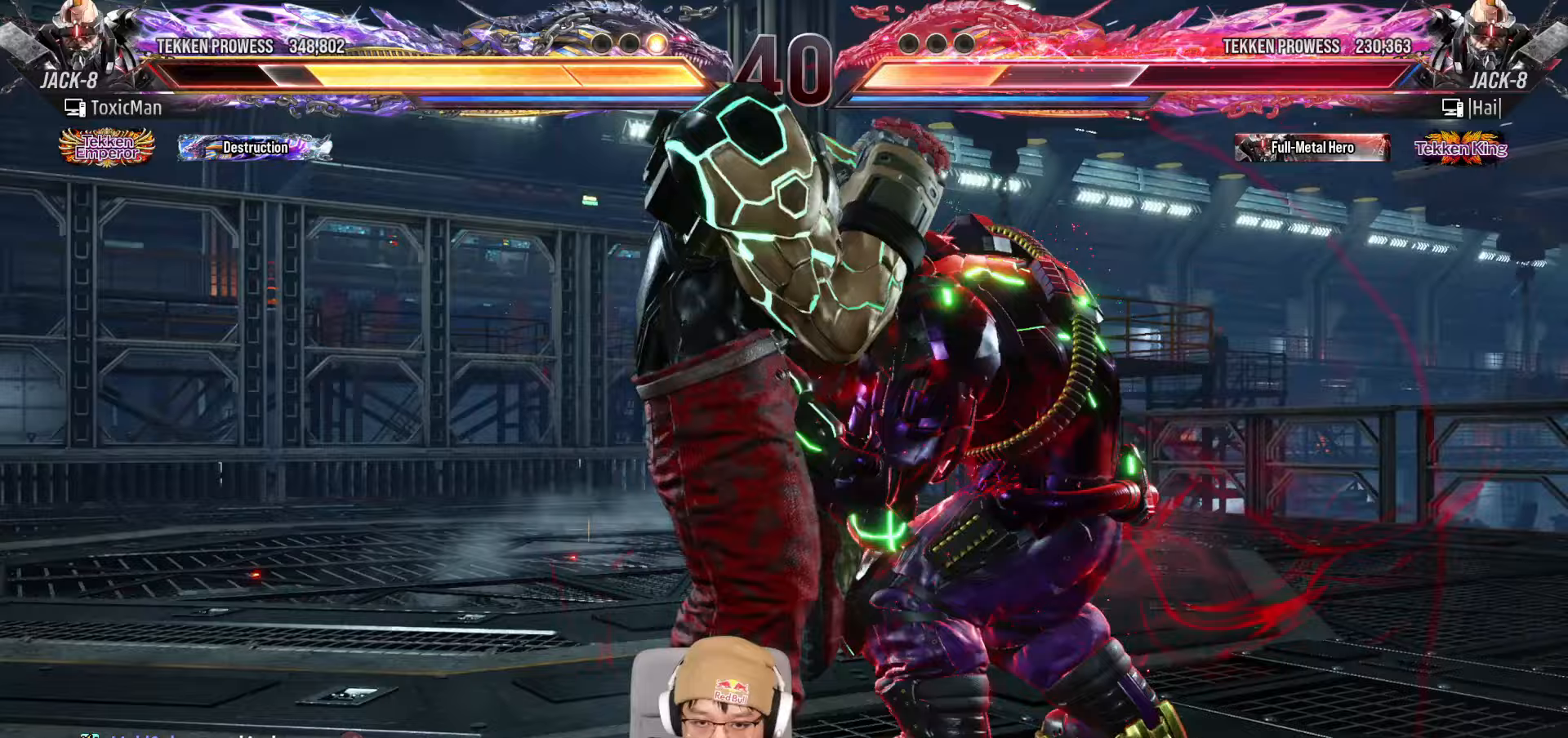
{"buttons": [], "left_stick": "center", "events": [[150, "left_stick", "center"], [283, "CIRCLE", "down"], [283, "CROSS", "down"], [467, "CROSS", "up"], [483, "CIRCLE", "up"]]}
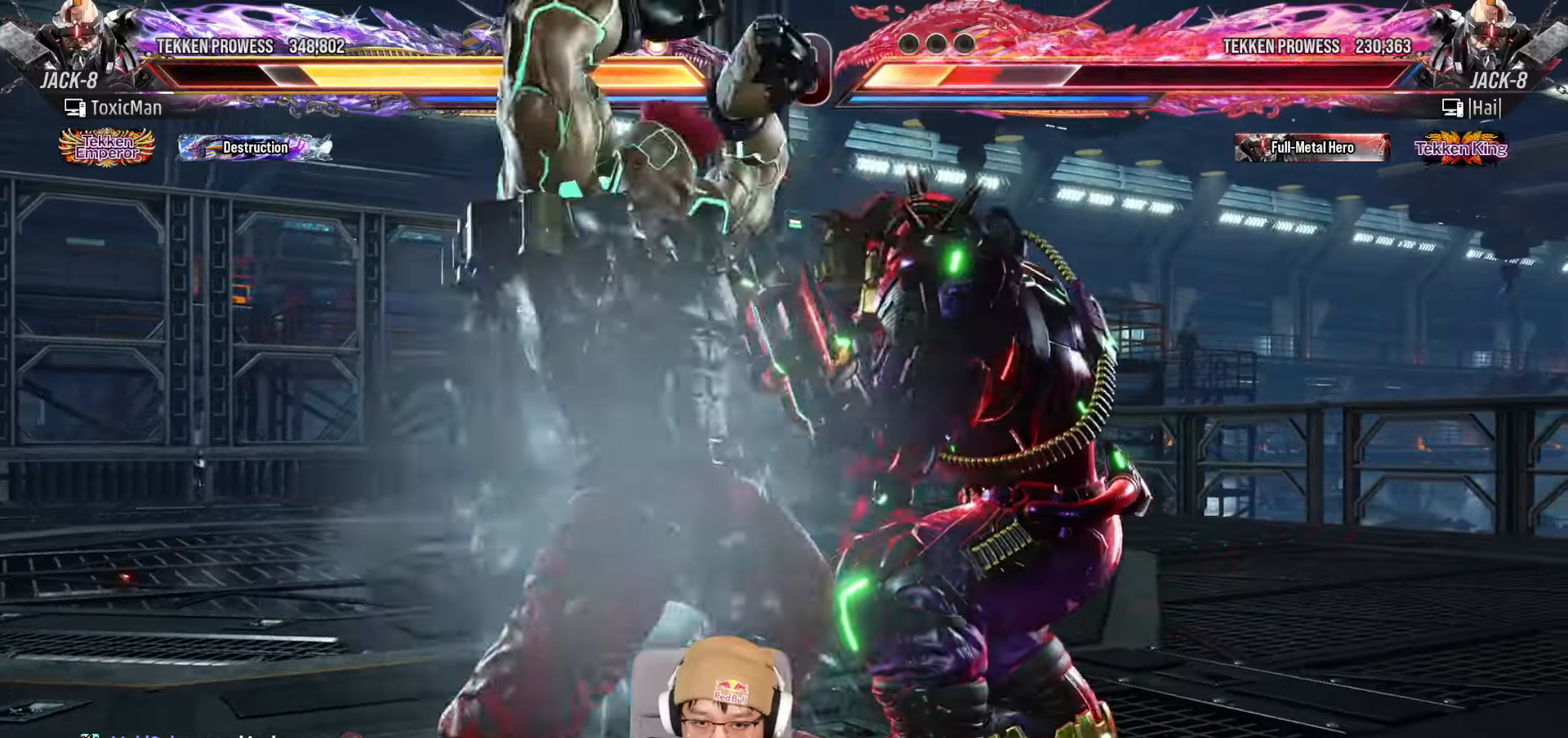
{"buttons": [], "left_stick": "center", "events": []}
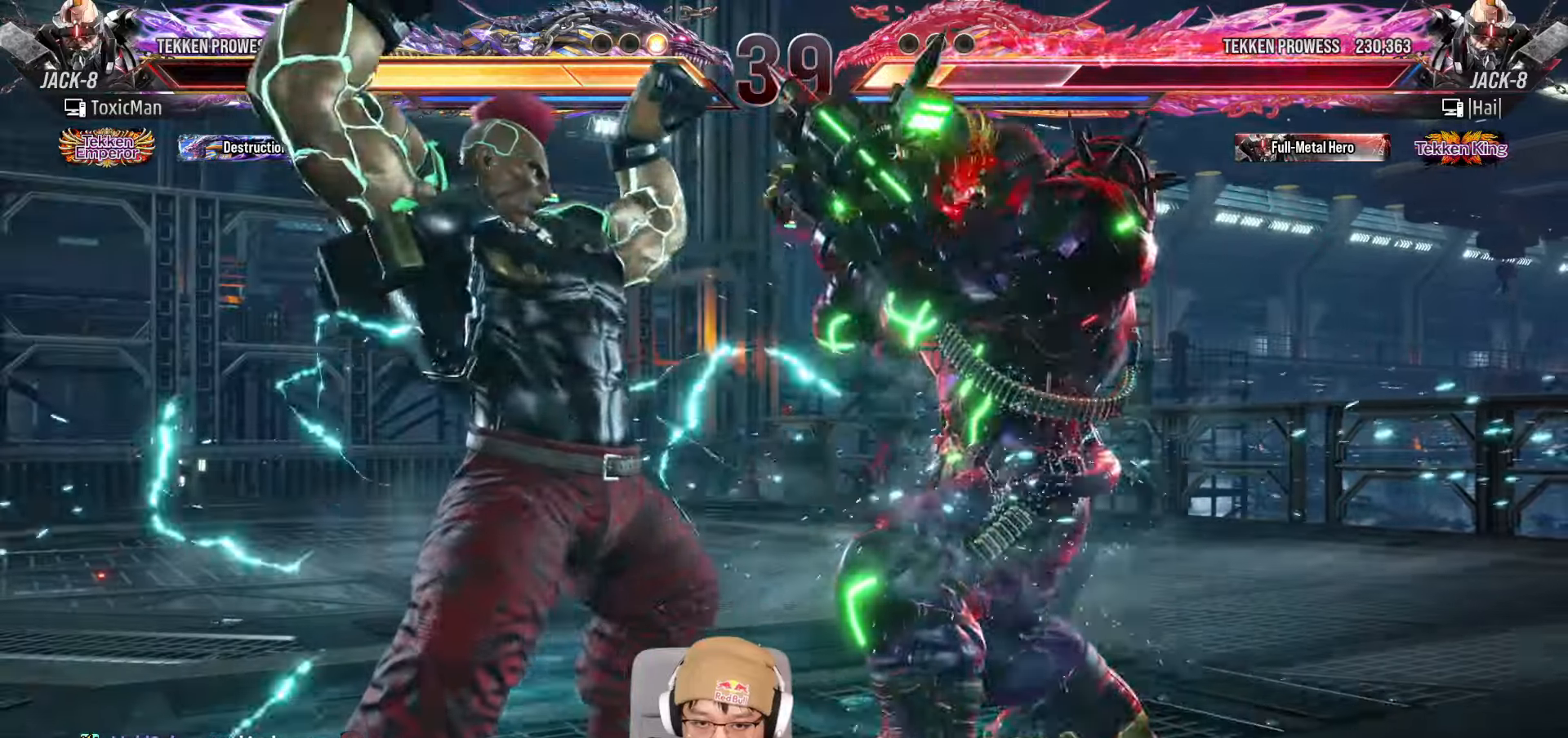
{"buttons": [], "left_stick": "center", "events": [[167, "left_stick", "down-right"], [467, "left_stick", "center"]]}
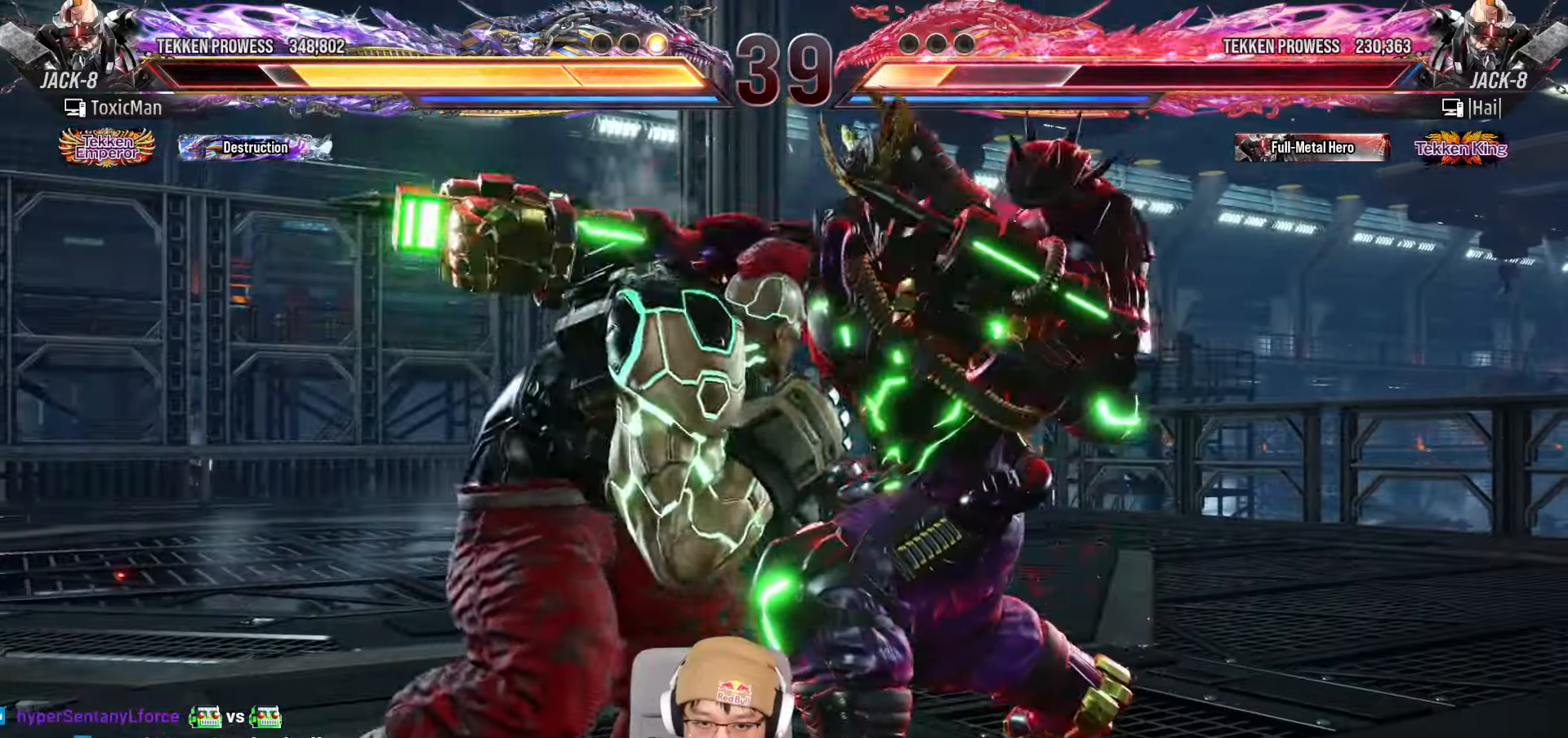
{"buttons": [], "left_stick": "center", "events": [[217, "TRIANGLE", "down"], [333, "CROSS", "down"], [333, "TRIANGLE", "up"], [400, "CROSS", "up"]]}
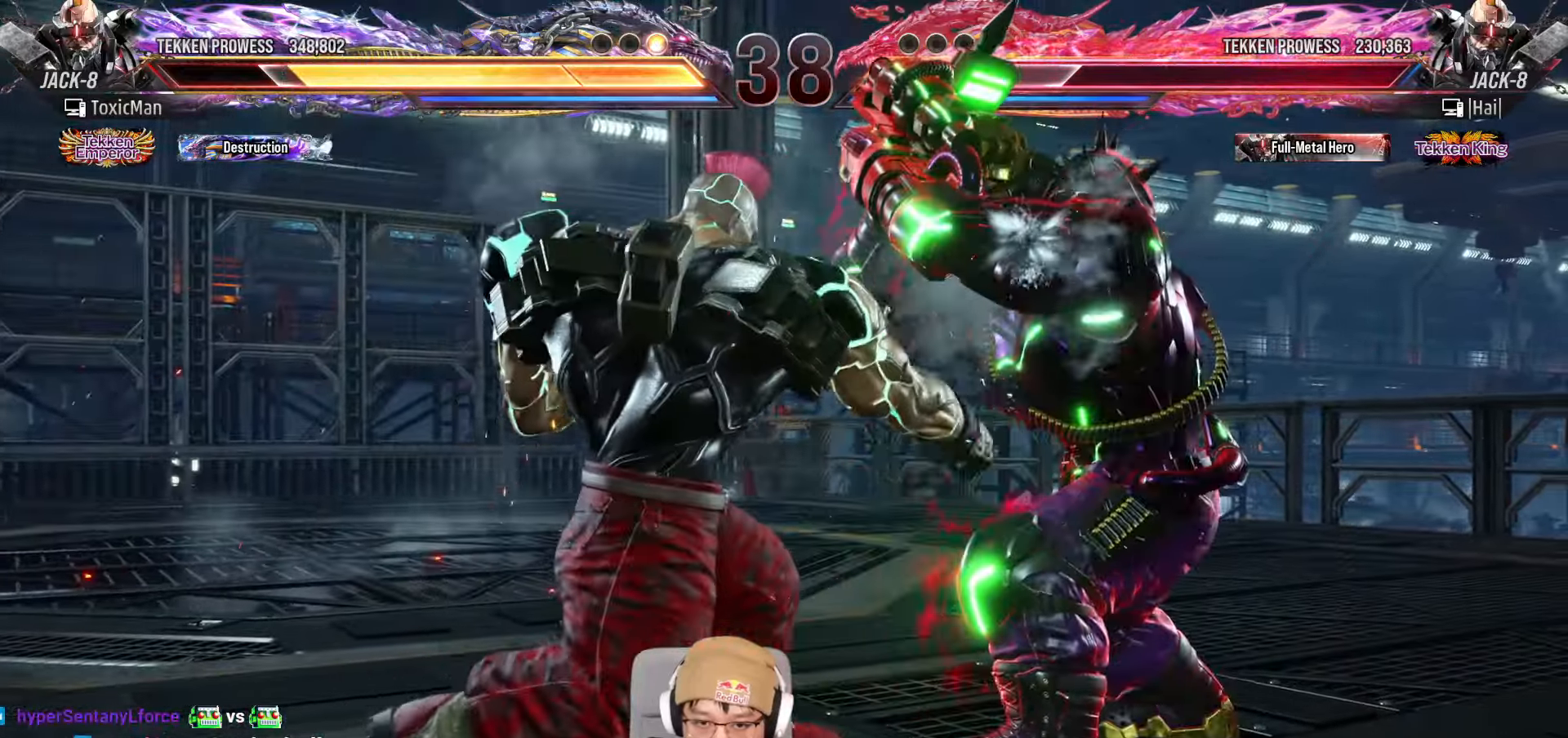
{"buttons": ["TRIANGLE"], "left_stick": "center", "events": [[100, "TRIANGLE", "down"], [167, "TRIANGLE", "up"], [333, "TRIANGLE", "down"]]}
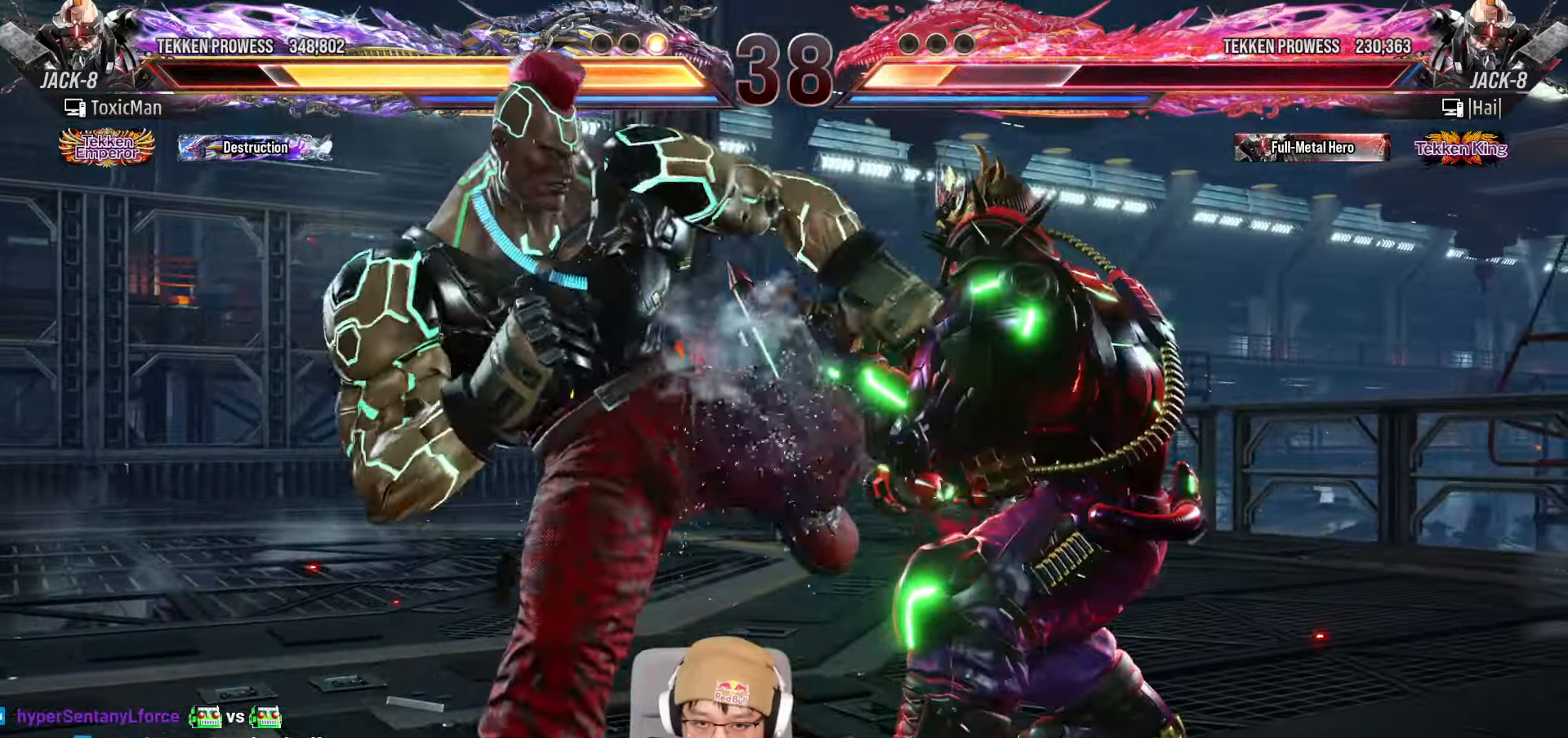
{"buttons": [], "left_stick": "left", "events": [[33, "TRIANGLE", "up"], [67, "left_stick", "left"]]}
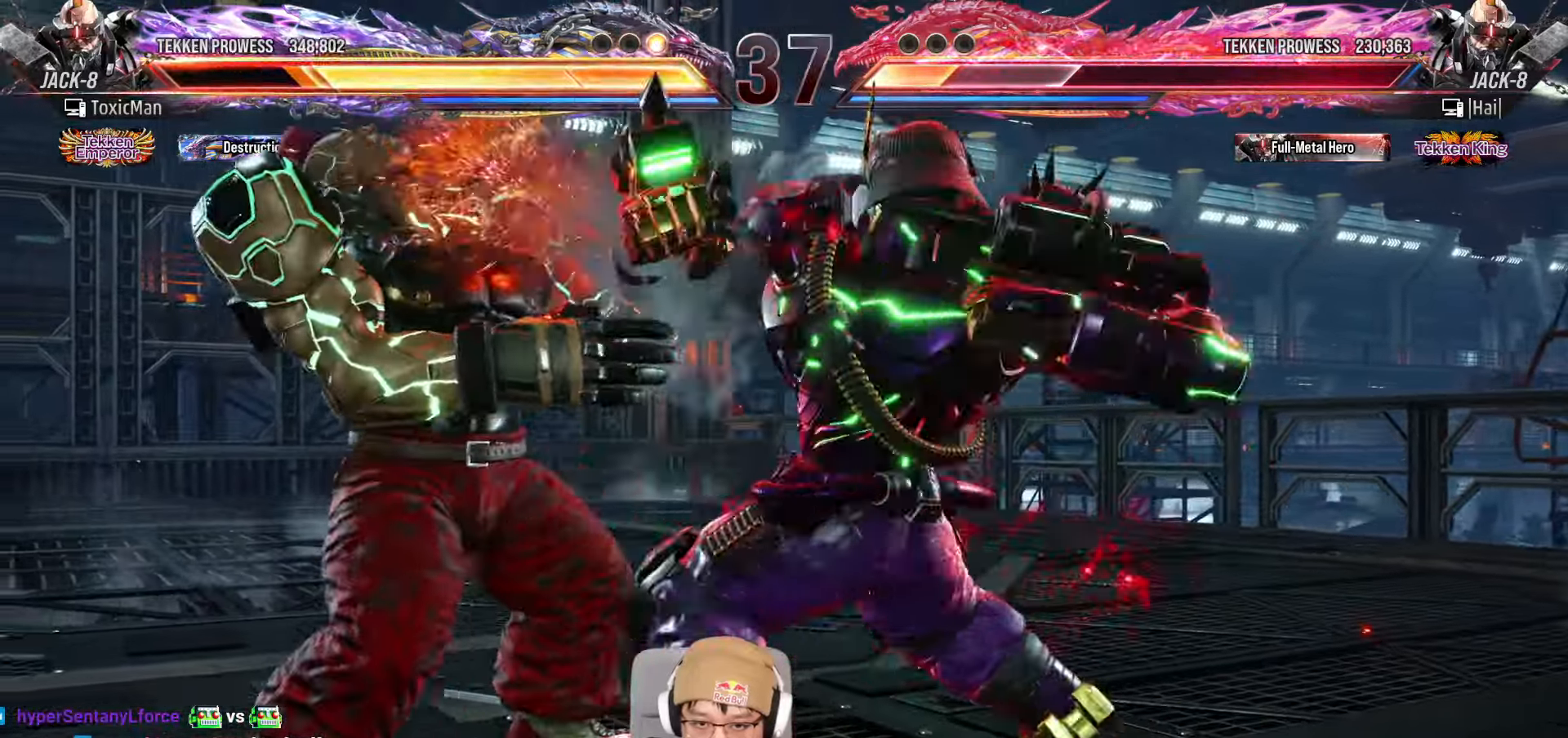
{"buttons": [], "left_stick": "center", "events": [[183, "left_stick", "center"], [400, "left_stick", "down"], [483, "left_stick", "center"]]}
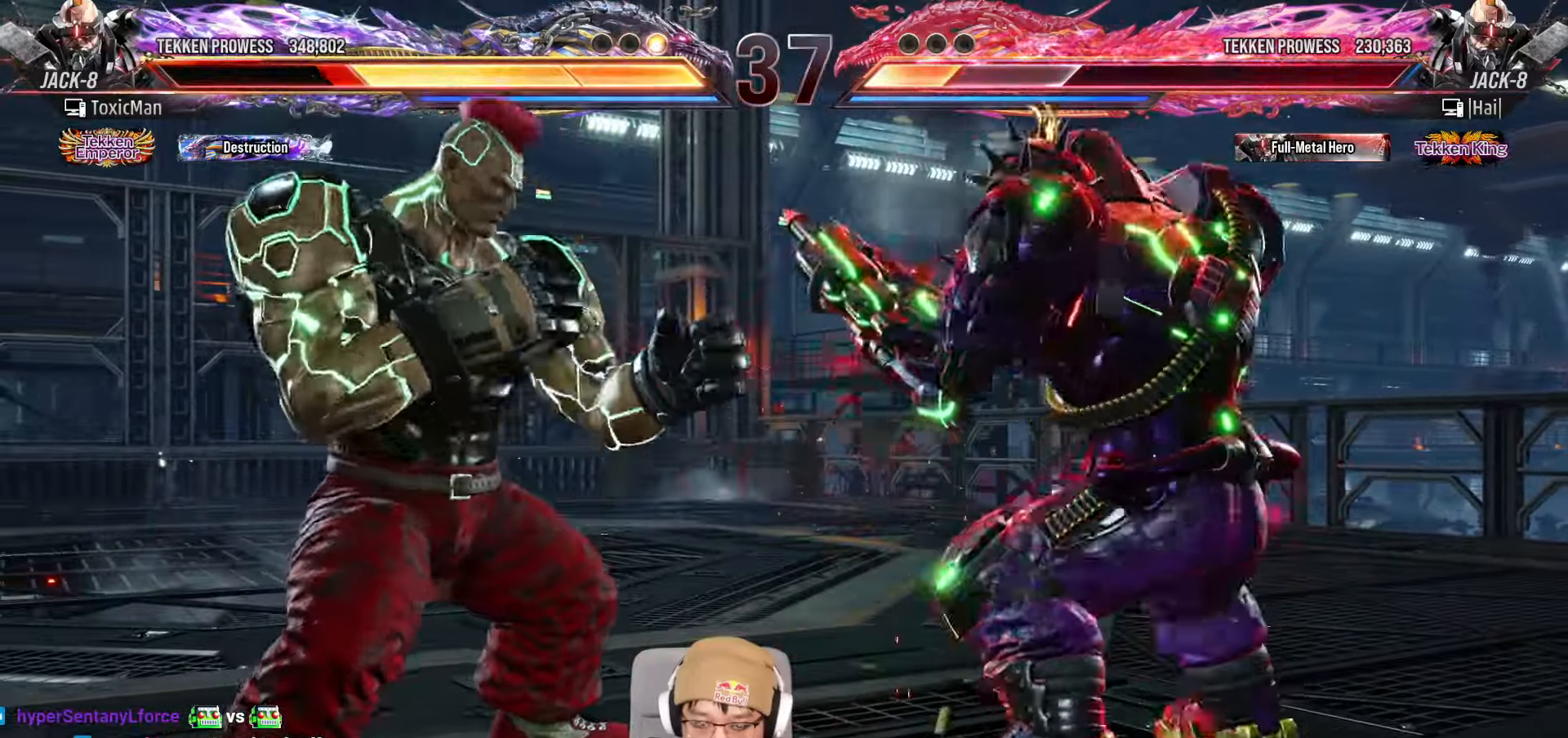
{"buttons": [], "left_stick": "down-left", "events": [[183, "left_stick", "left"], [233, "left_stick", "center"], [283, "left_stick", "left"], [500, "left_stick", "down-left"]]}
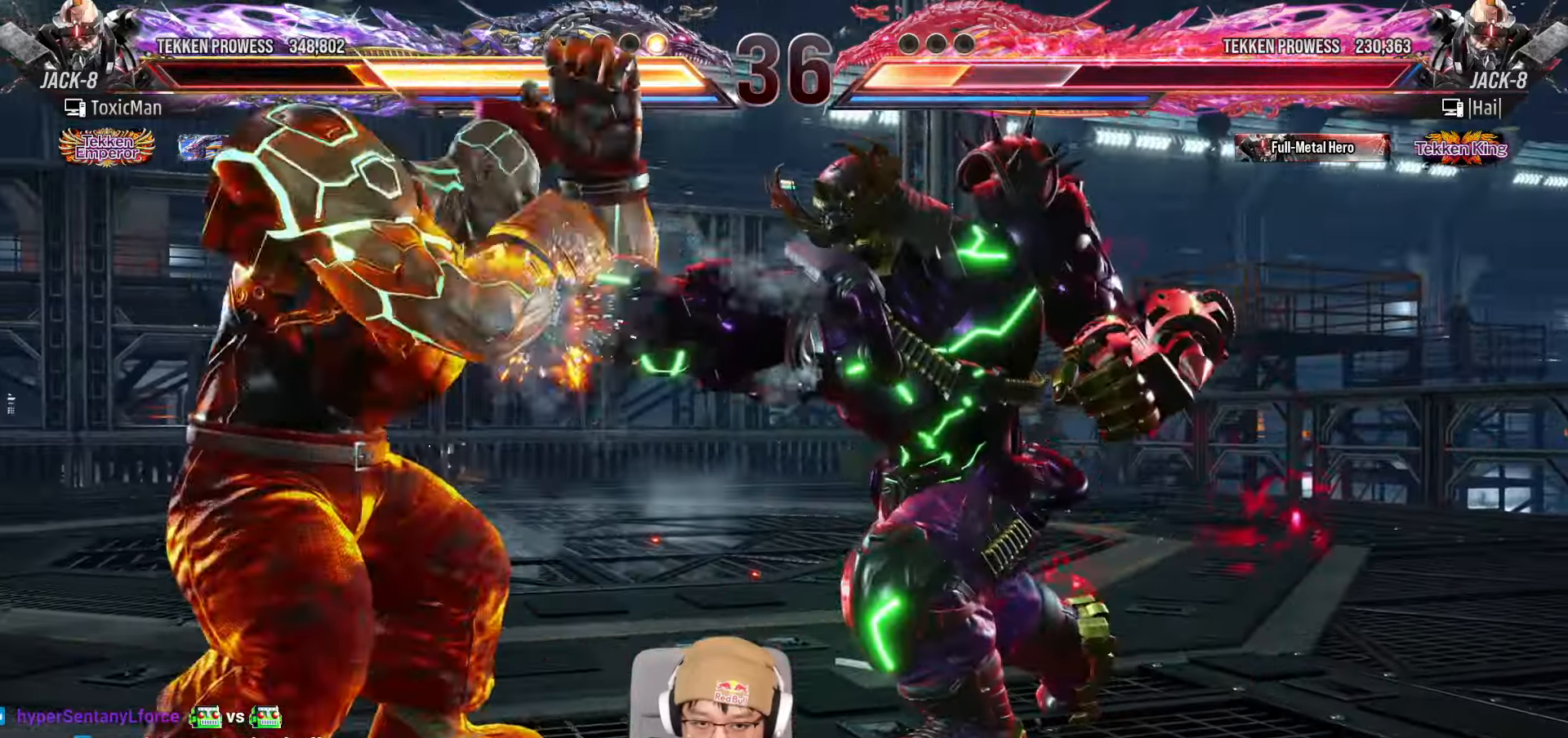
{"buttons": [], "left_stick": "left", "events": [[83, "left_stick", "center"], [200, "left_stick", "left"], [283, "left_stick", "center"], [483, "left_stick", "left"]]}
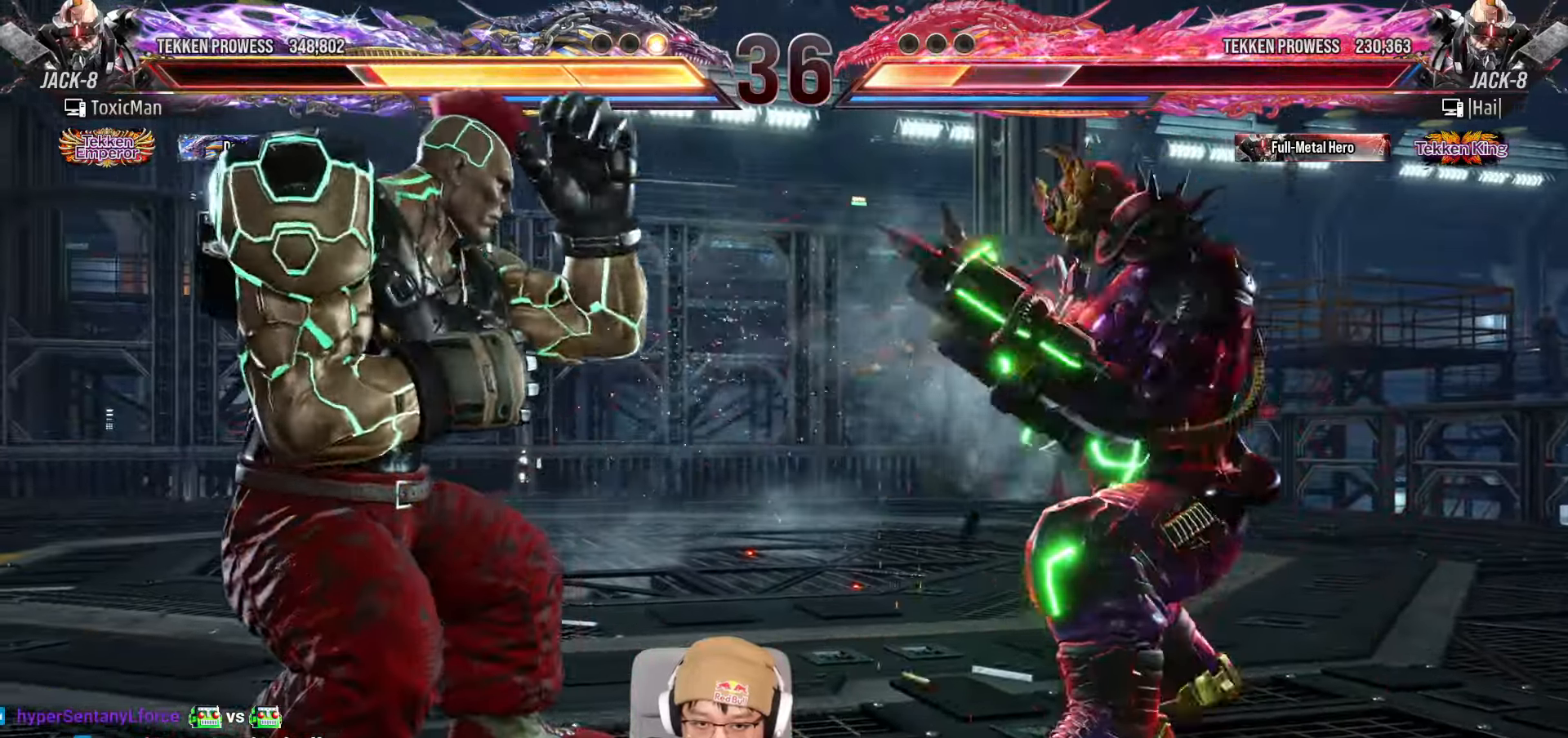
{"buttons": [], "left_stick": "left", "events": [[67, "left_stick", "center"], [117, "left_stick", "left"]]}
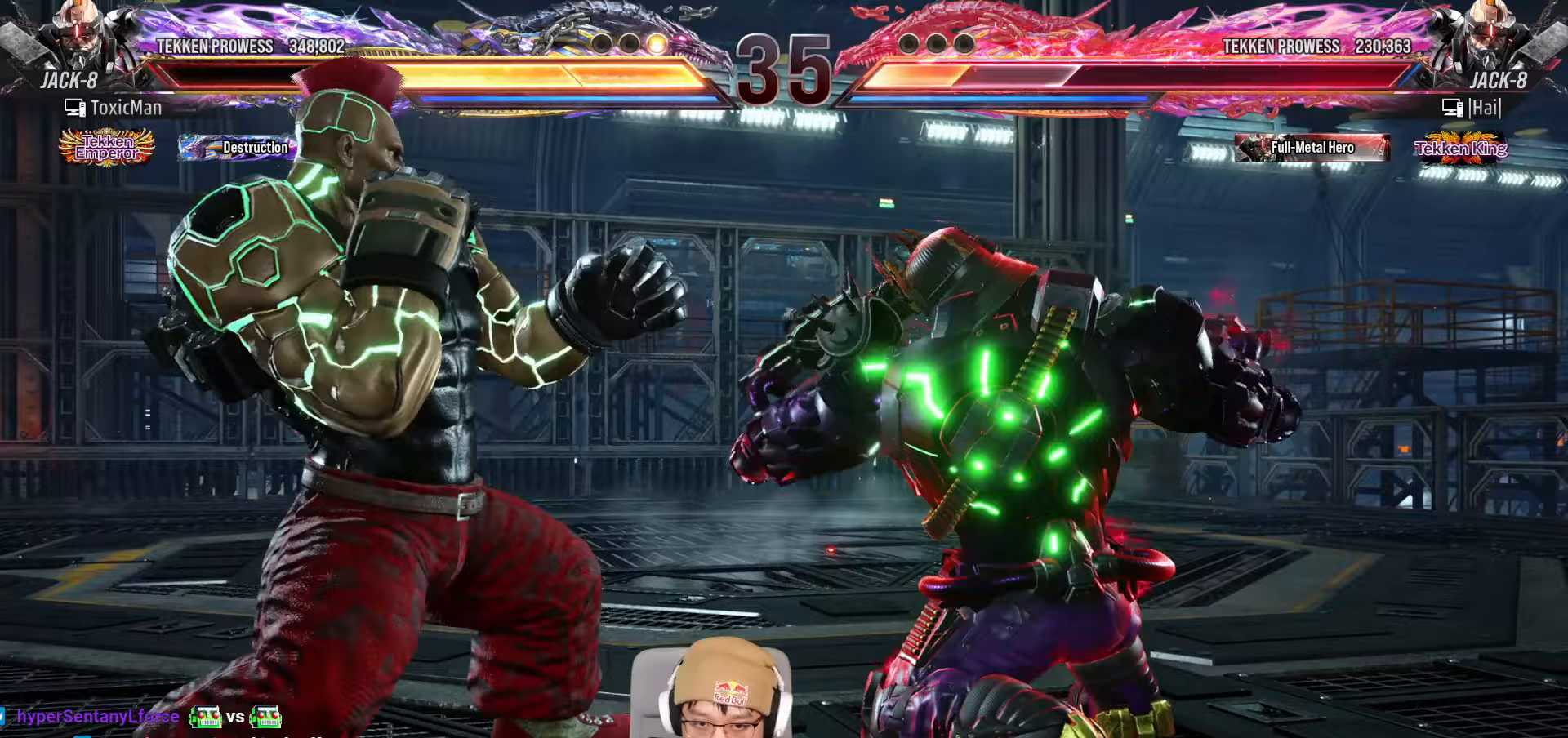
{"buttons": [], "left_stick": "center", "events": [[250, "left_stick", "center"], [300, "TRIANGLE", "down"], [417, "CROSS", "down"], [417, "TRIANGLE", "up"], [500, "CROSS", "up"]]}
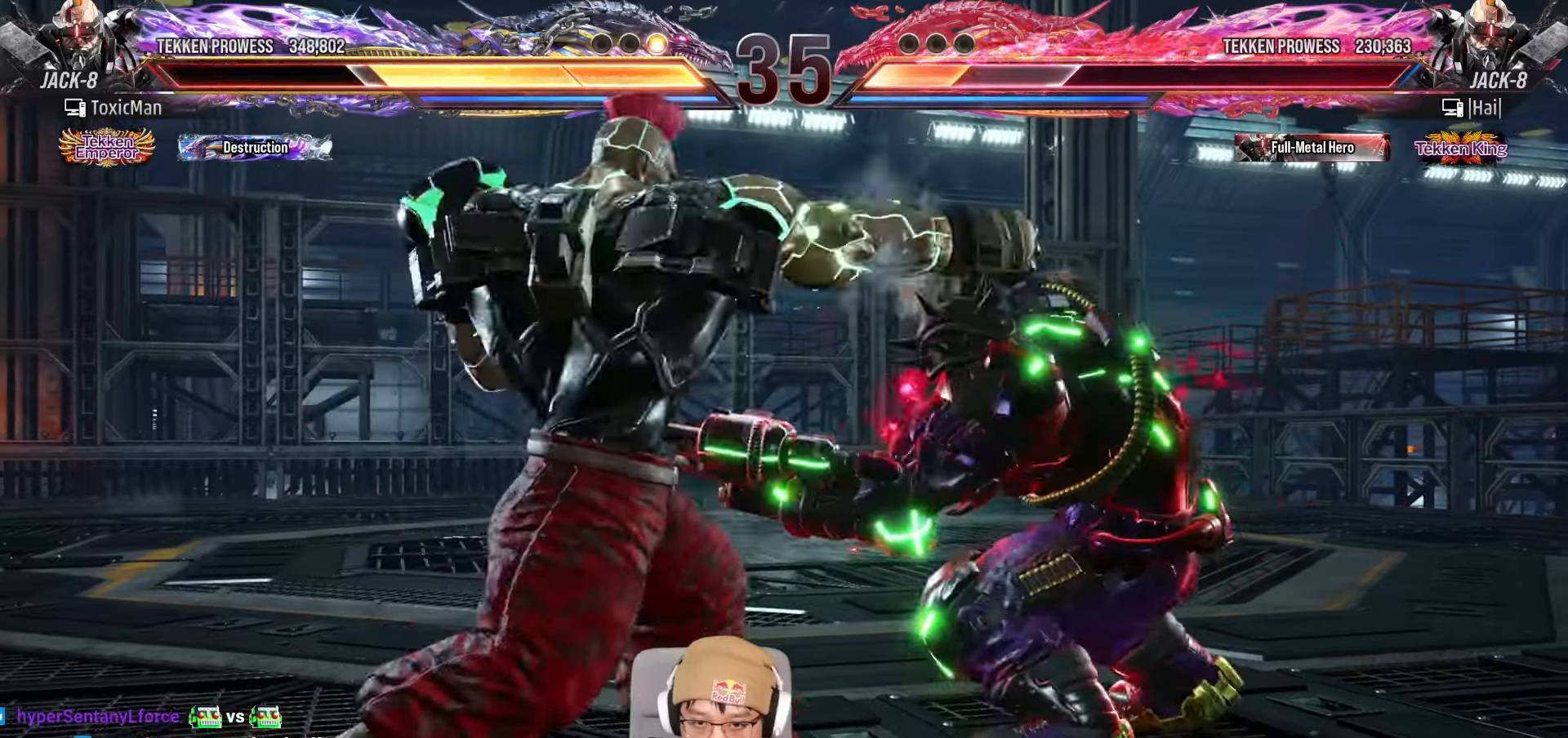
{"buttons": ["TRIANGLE"], "left_stick": "center", "events": [[100, "TRIANGLE", "down"], [167, "TRIANGLE", "up"], [300, "TRIANGLE", "down"]]}
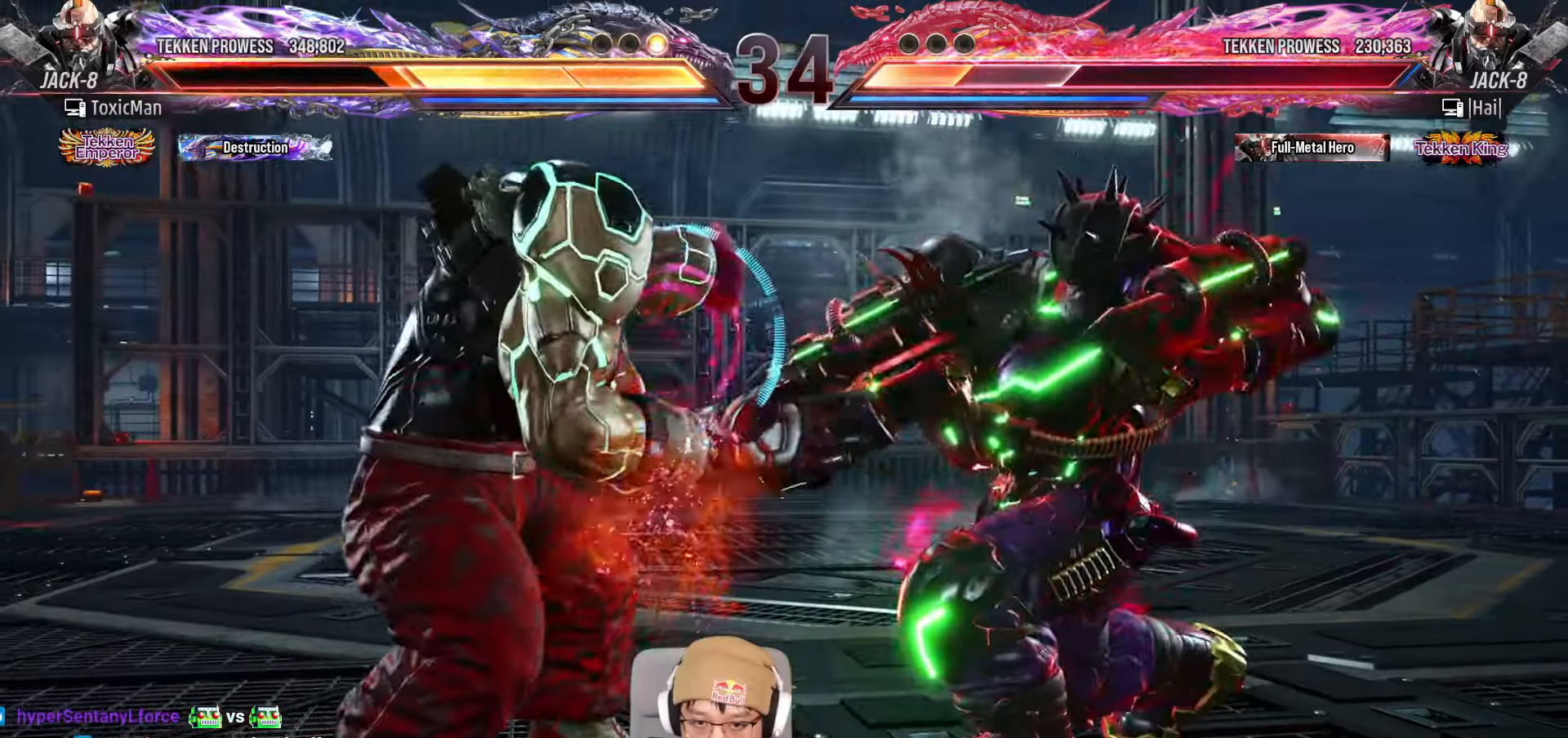
{"buttons": [], "left_stick": "center", "events": [[83, "left_stick", "left"], [183, "TRIANGLE", "up"], [200, "left_stick", "center"], [283, "left_stick", "down-right"], [500, "left_stick", "center"]]}
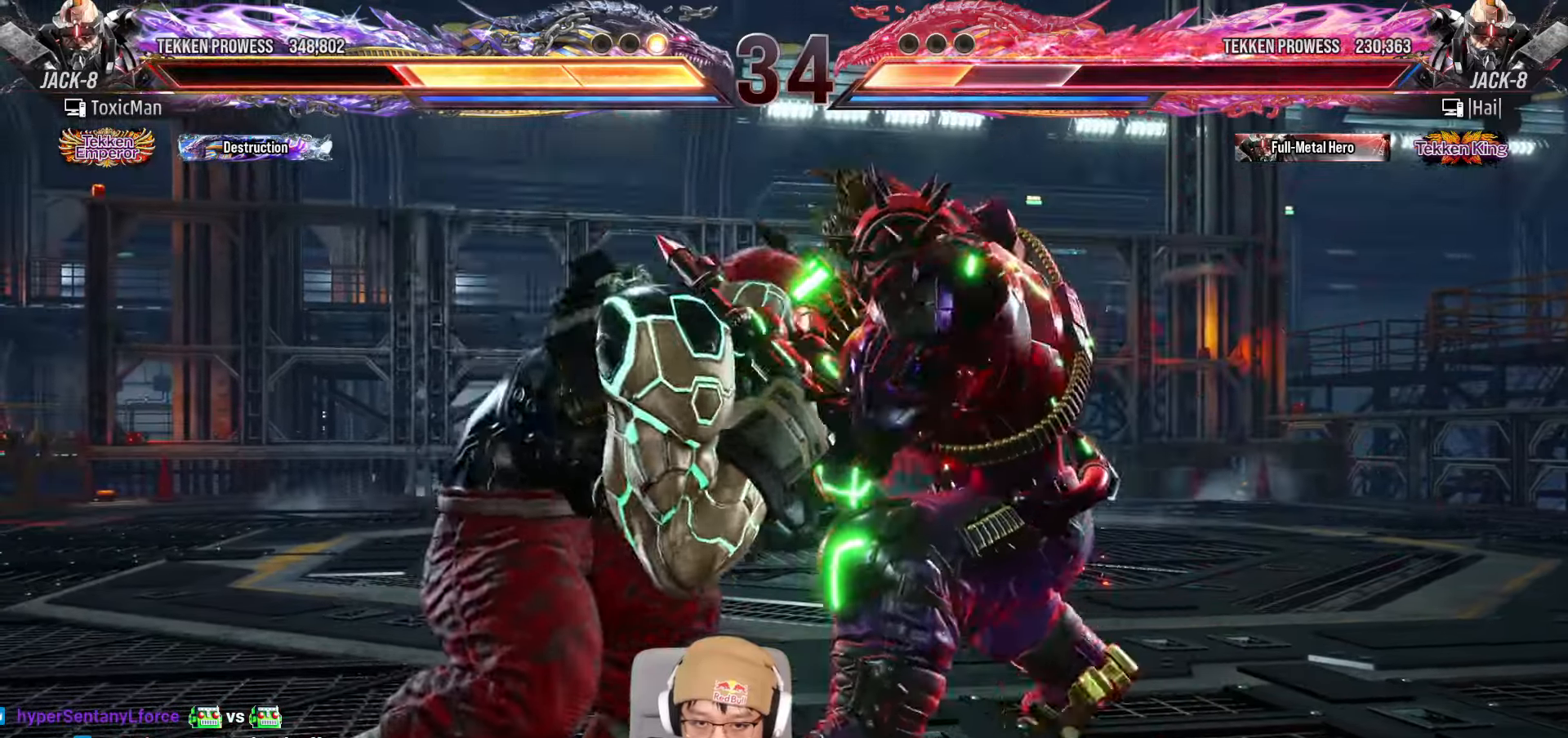
{"buttons": [], "left_stick": "left", "events": [[217, "left_stick", "down-right"], [367, "left_stick", "center"], [483, "left_stick", "left"]]}
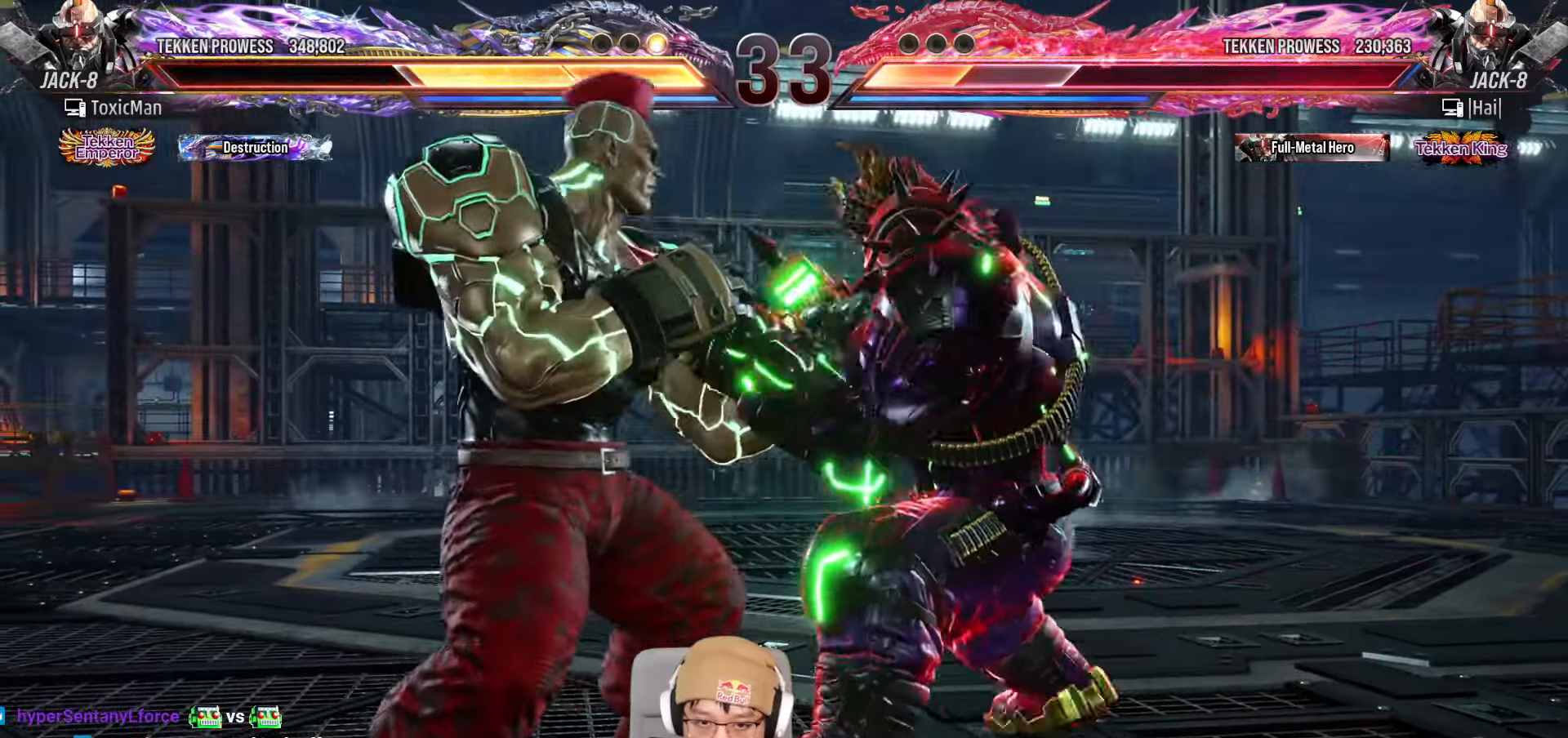
{"buttons": [], "left_stick": "left", "events": [[50, "left_stick", "center"], [100, "left_stick", "left"]]}
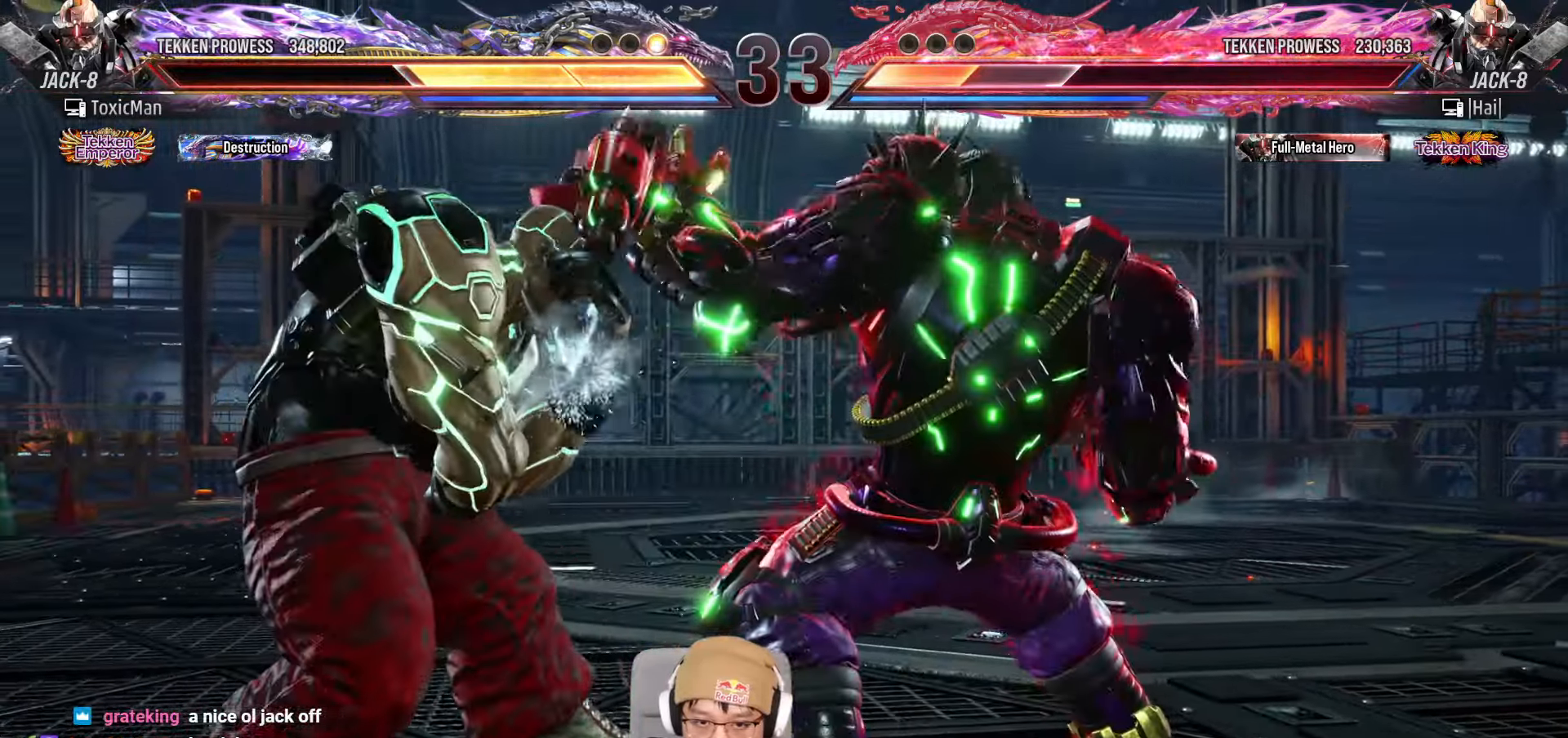
{"buttons": ["SQUARE"], "left_stick": "down-left", "events": [[33, "left_stick", "center"], [483, "left_stick", "down-left"], [500, "SQUARE", "down"]]}
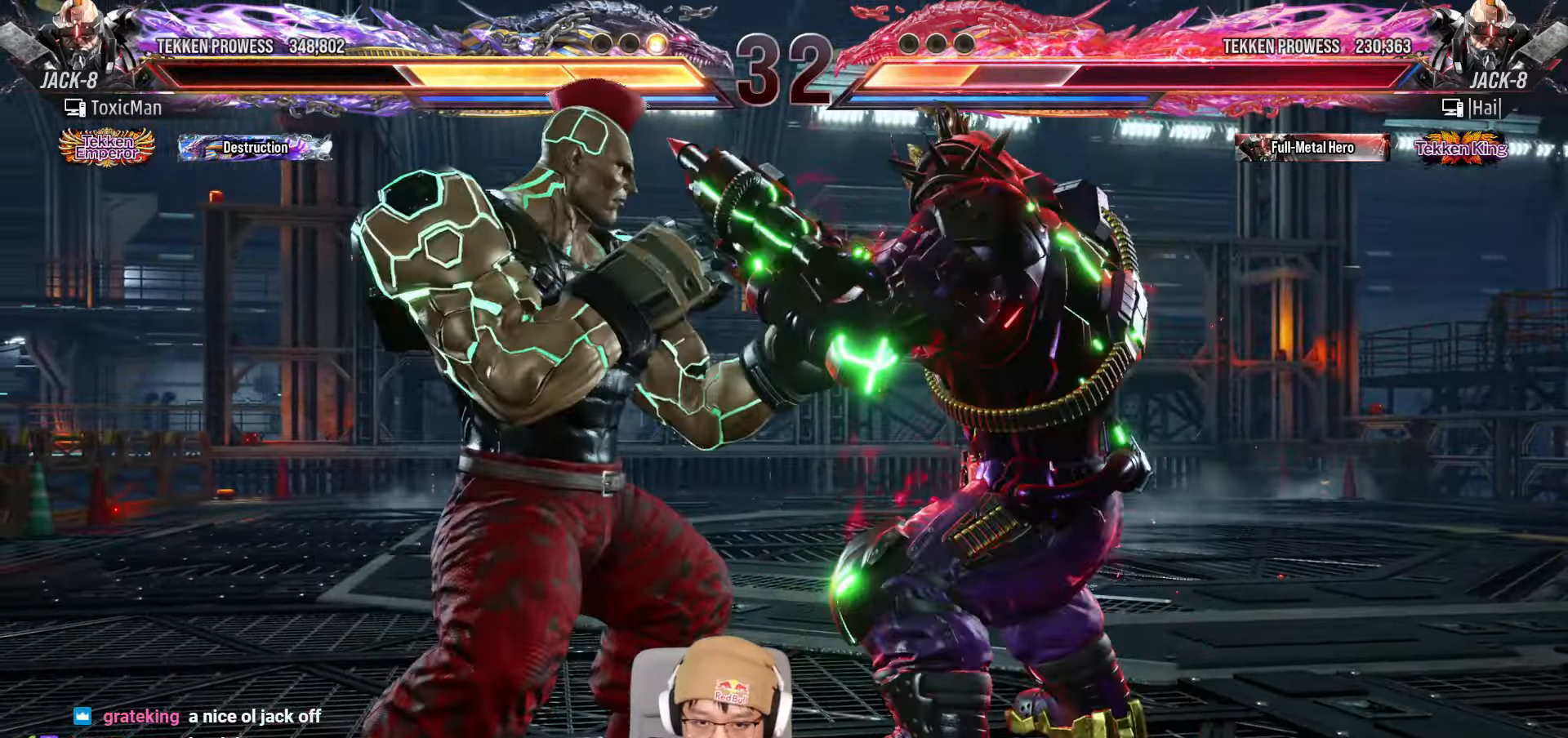
{"buttons": [], "left_stick": "center", "events": [[67, "SQUARE", "up"], [83, "left_stick", "center"], [150, "TRIANGLE", "down"], [450, "TRIANGLE", "up"]]}
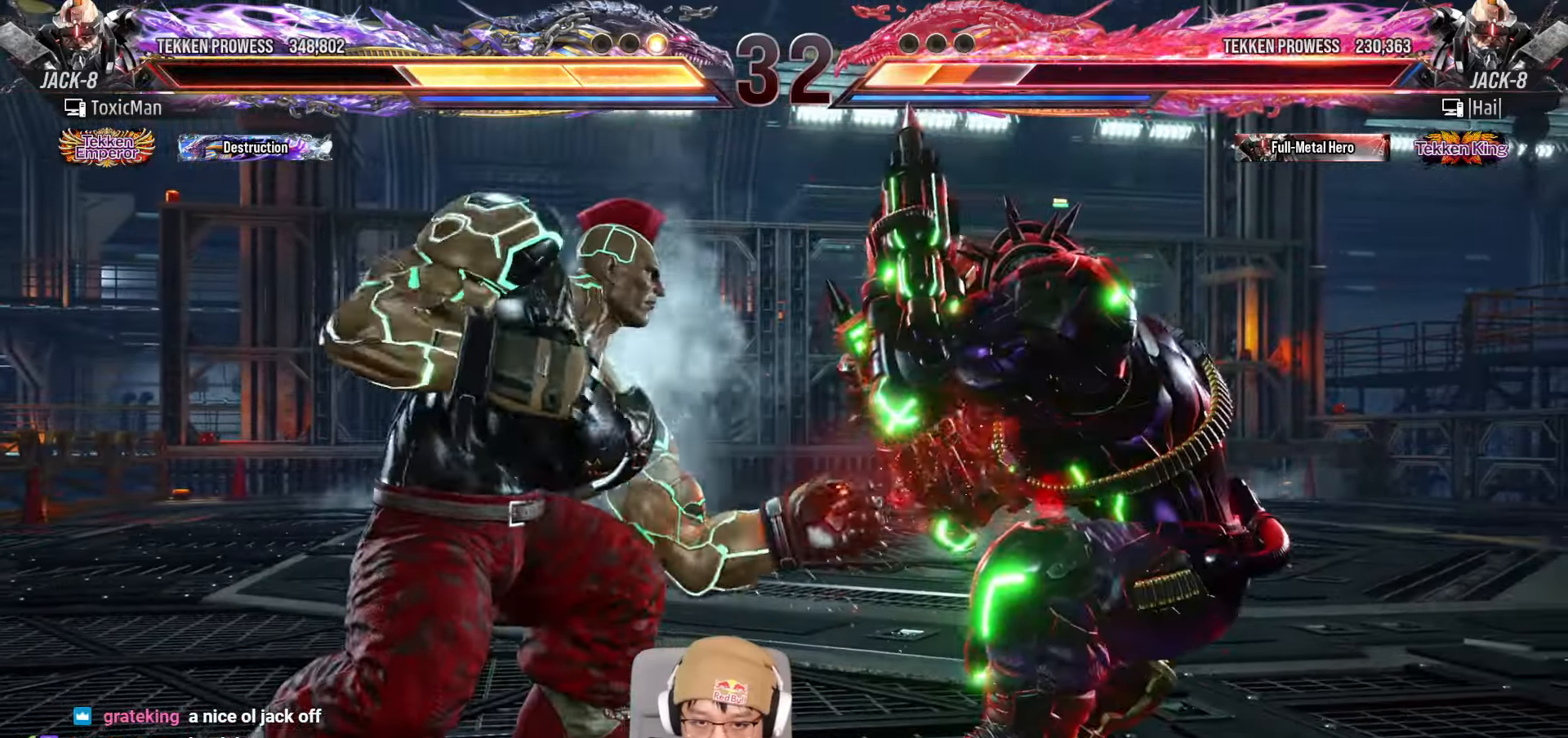
{"buttons": ["TRIANGLE"], "left_stick": "center", "events": [[117, "CIRCLE", "down"], [217, "CIRCLE", "up"], [283, "TRIANGLE", "down"], [317, "SQUARE", "down"], [350, "TRIANGLE", "up"], [367, "SQUARE", "up"], [433, "TRIANGLE", "down"]]}
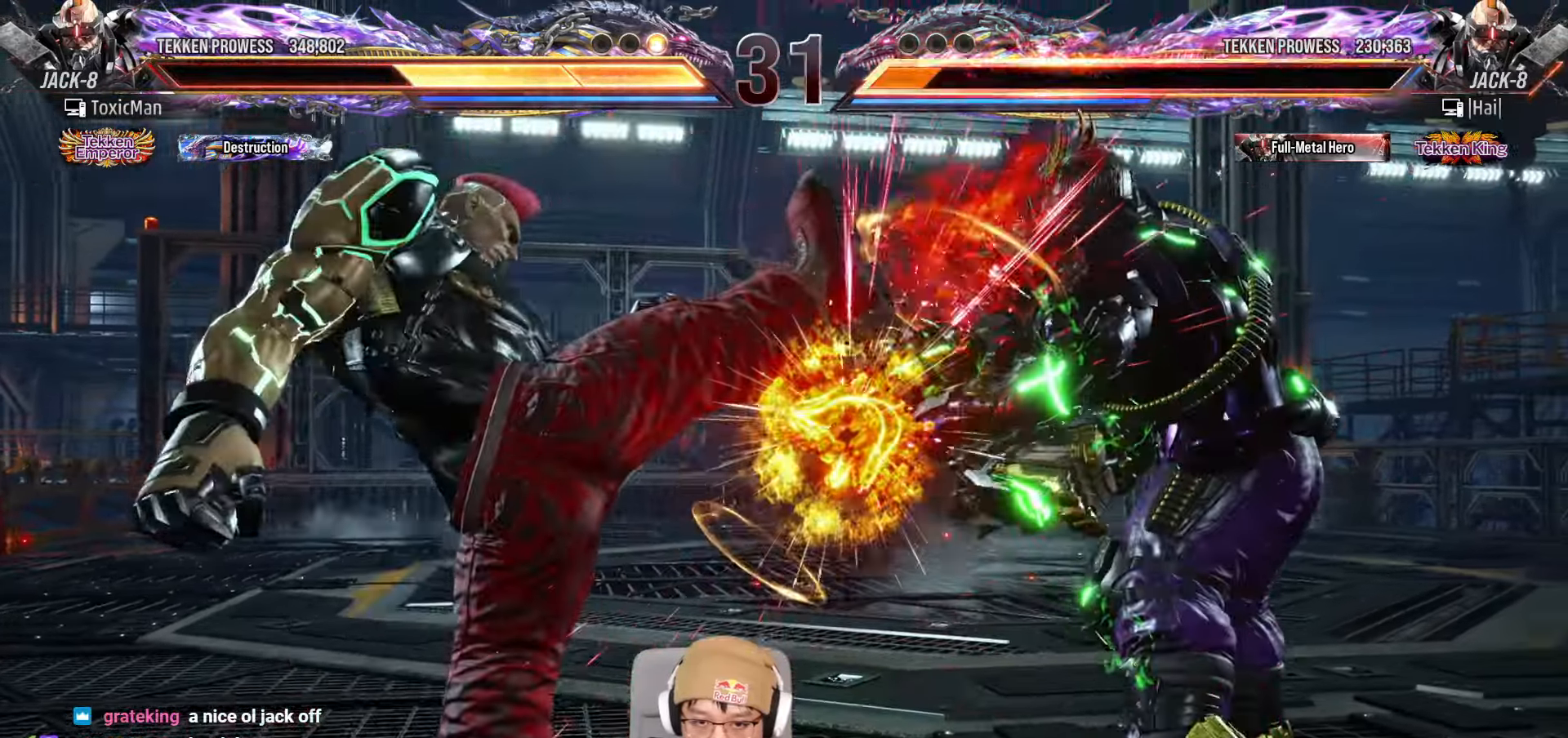
{"buttons": [], "left_stick": "center", "events": [[167, "left_stick", "left"], [200, "TRIANGLE", "up"], [250, "left_stick", "center"], [350, "left_stick", "left"], [433, "left_stick", "center"]]}
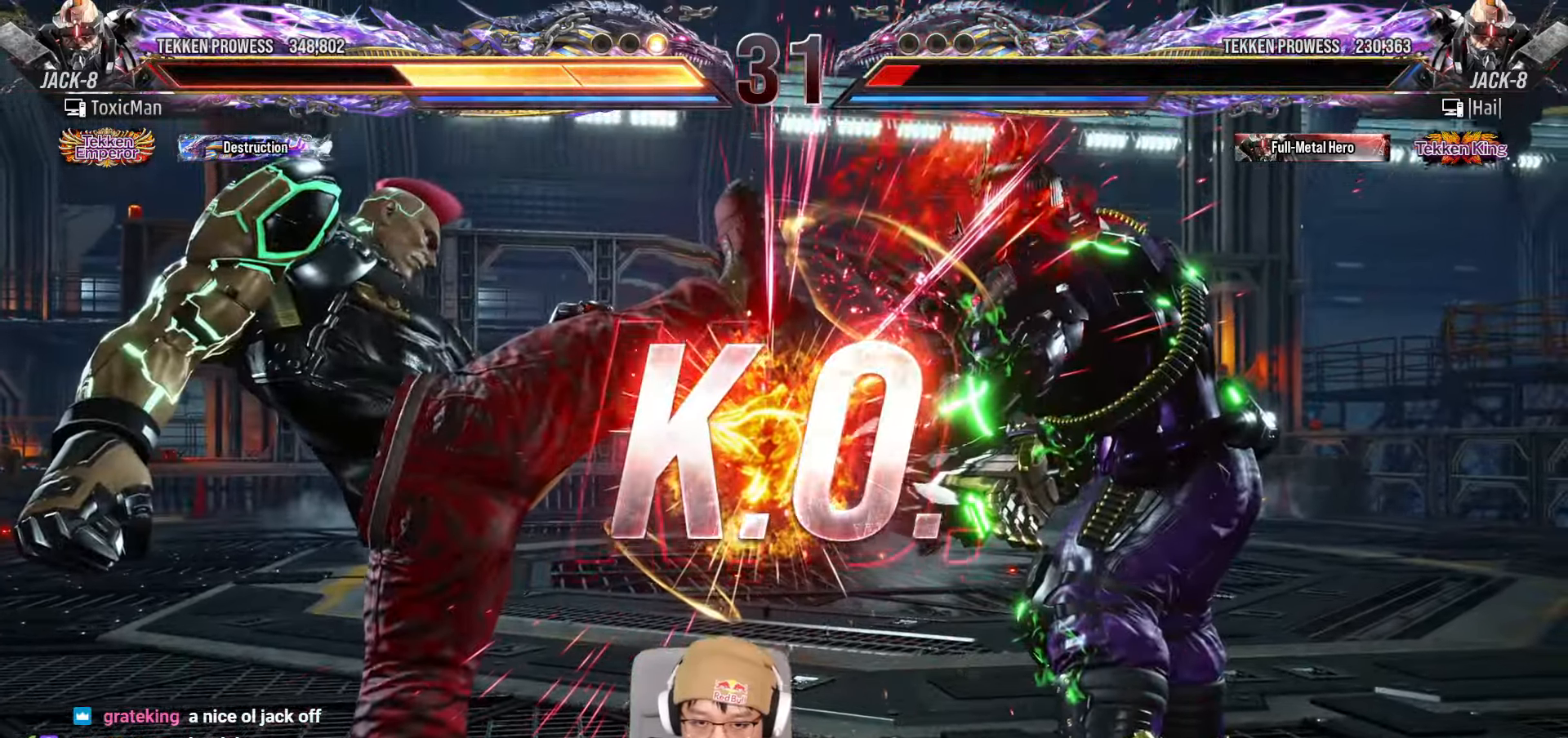
{"buttons": [], "left_stick": "center", "events": [[100, "TRIANGLE", "down"], [117, "SQUARE", "down"], [133, "TRIANGLE", "up"], [167, "SQUARE", "up"], [350, "TRIANGLE", "down"], [367, "SQUARE", "down"], [400, "SQUARE", "up"], [400, "TRIANGLE", "up"]]}